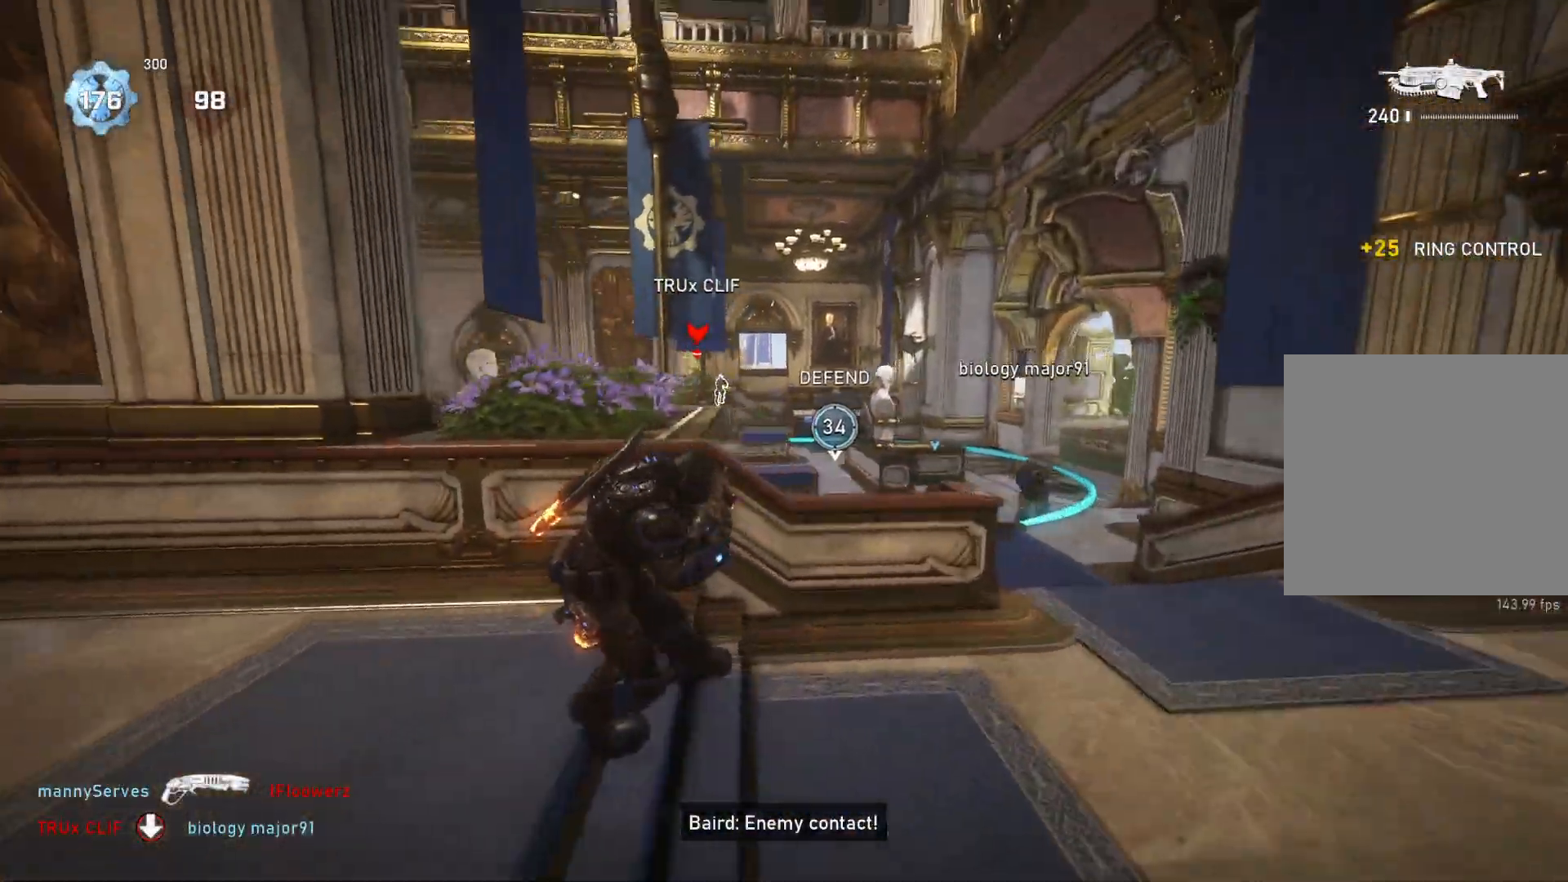
Gameplay with a controller (Xbox layout); each line is a JSON object with the inputs held at the frame after it. "events" lists button and stick changes between this image and that frame as [ms after this image, input, new state], when the widget could be followed in between.
{"buttons": ["L1"], "left_stick": "up-right", "right_stick": "center", "events": [[17, "left_stick", "down"], [133, "L1", "down"], [133, "left_stick", "up-right"], [200, "L1", "up"], [500, "L1", "down"]]}
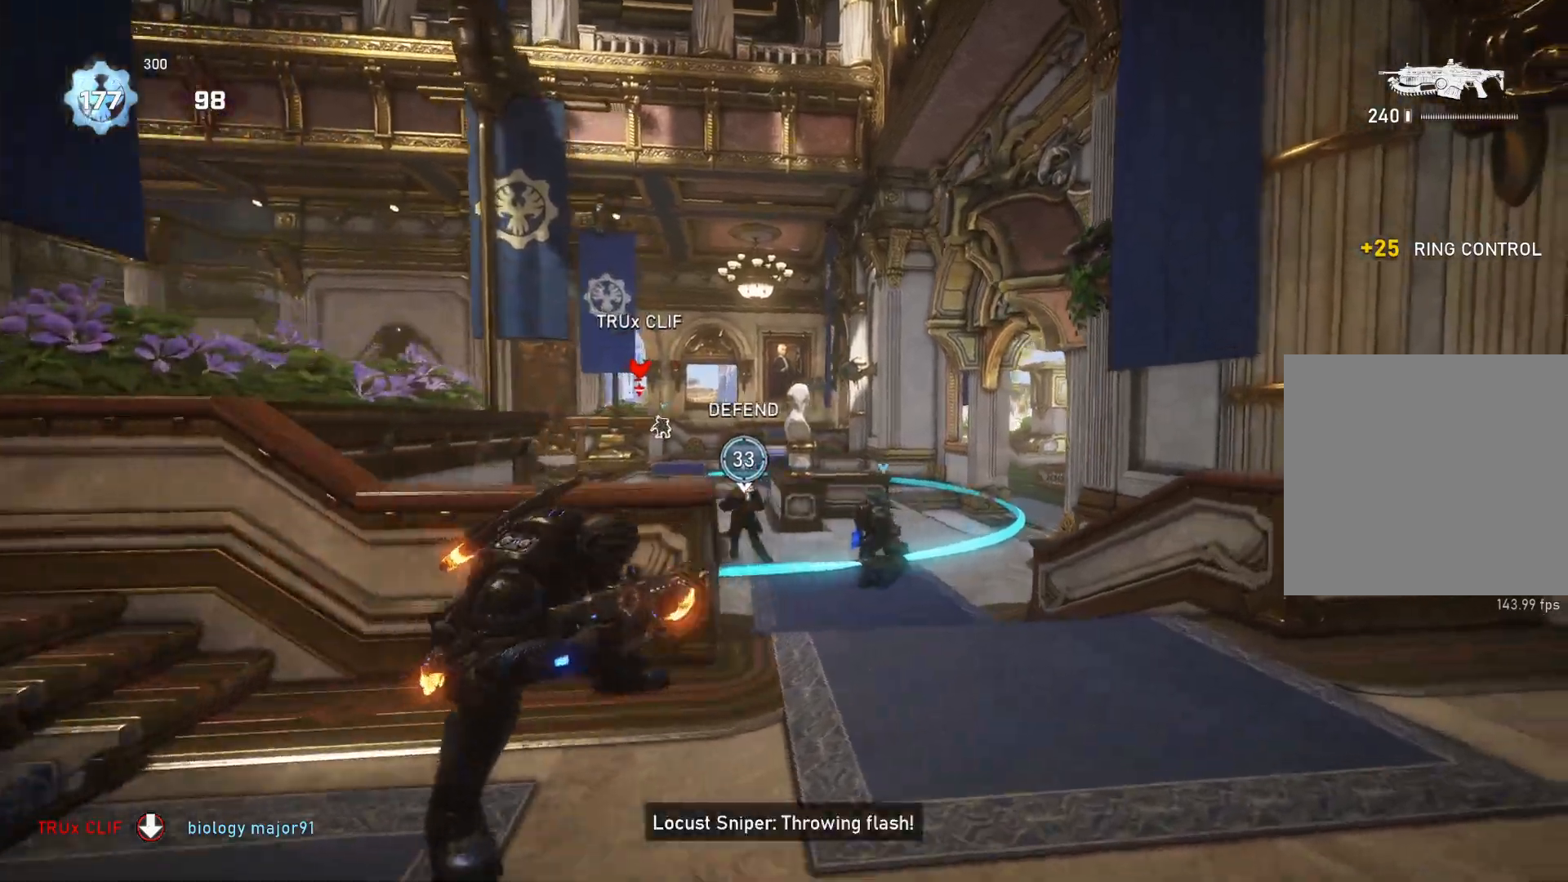
{"buttons": ["A", "L1"], "left_stick": "up", "right_stick": "center", "events": [[50, "right_stick", "down"], [83, "left_stick", "up"], [133, "right_stick", "center"], [183, "A", "down"]]}
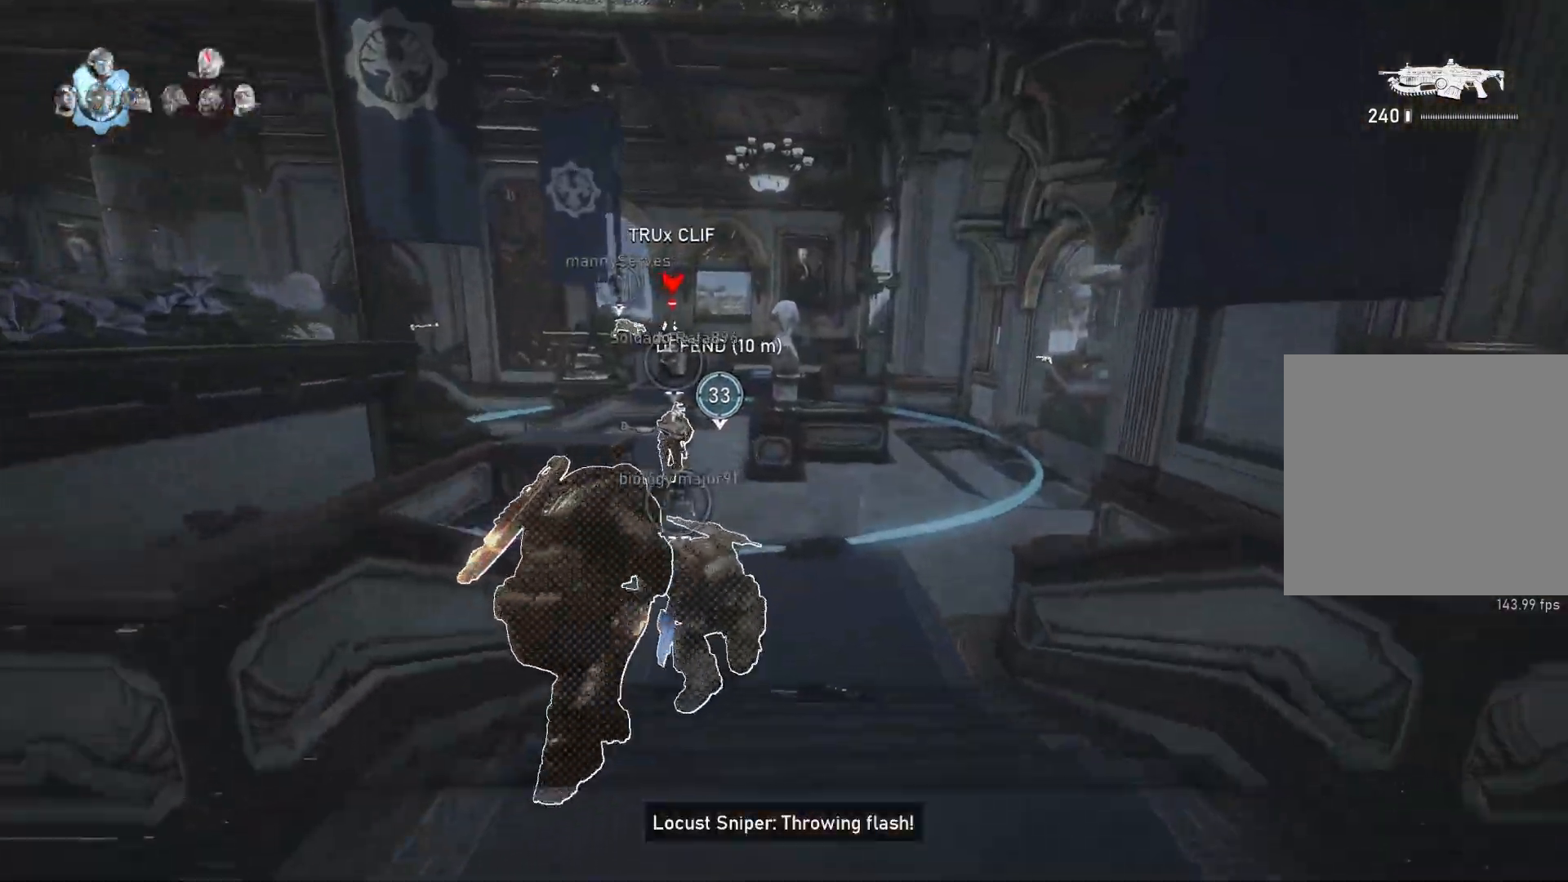
{"buttons": ["A", "L1"], "left_stick": "center", "right_stick": "center", "events": [[317, "left_stick", "center"]]}
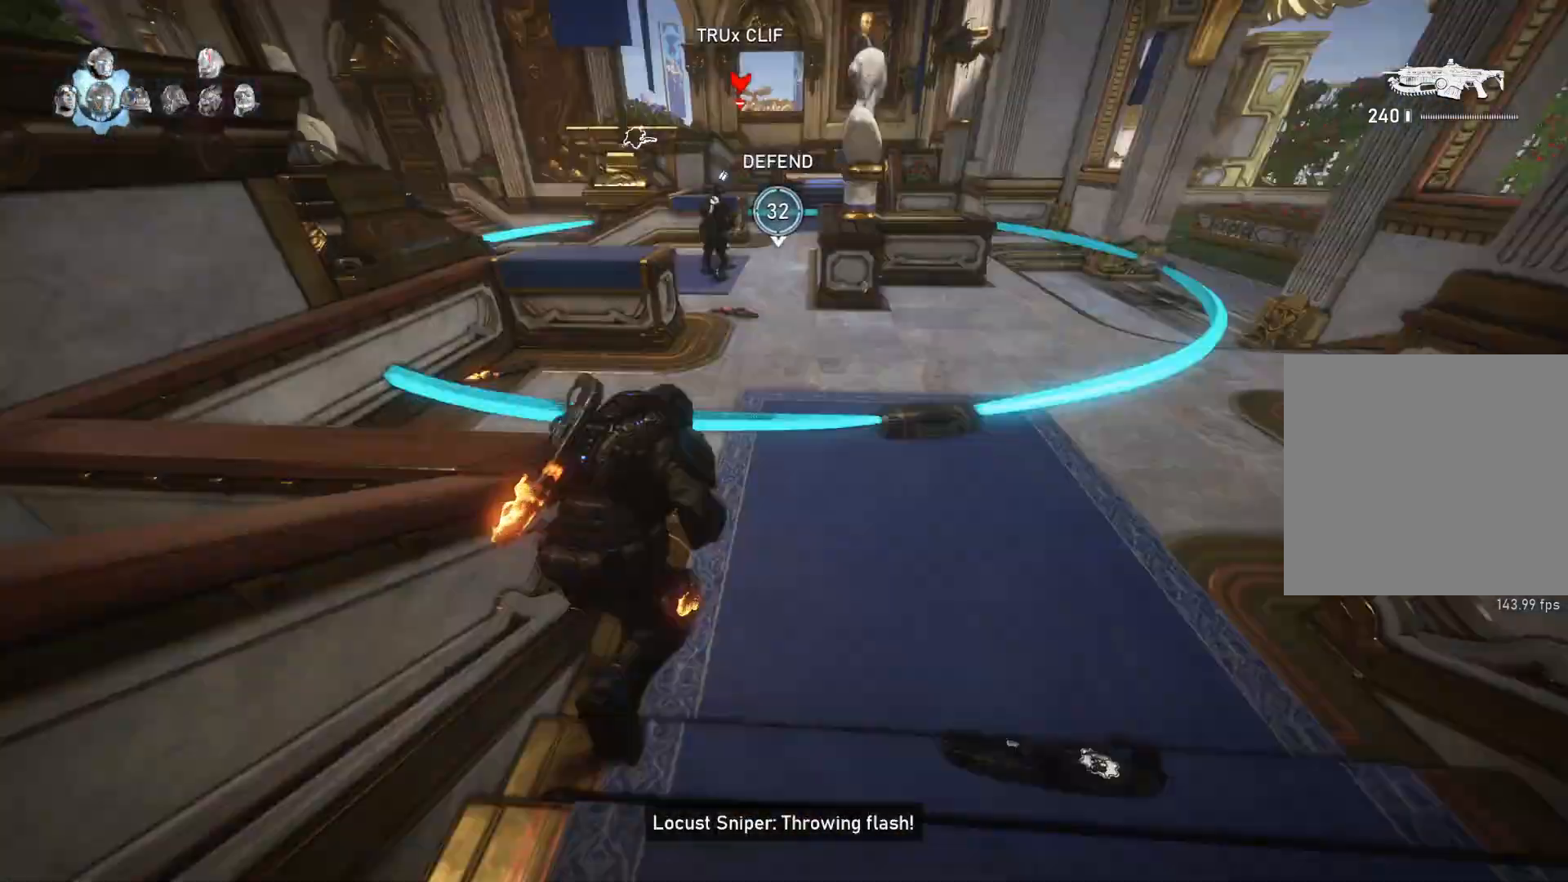
{"buttons": ["A", "L1"], "left_stick": "center", "right_stick": "center", "events": [[117, "A", "up"], [150, "right_stick", "up"], [250, "right_stick", "center"], [317, "A", "down"]]}
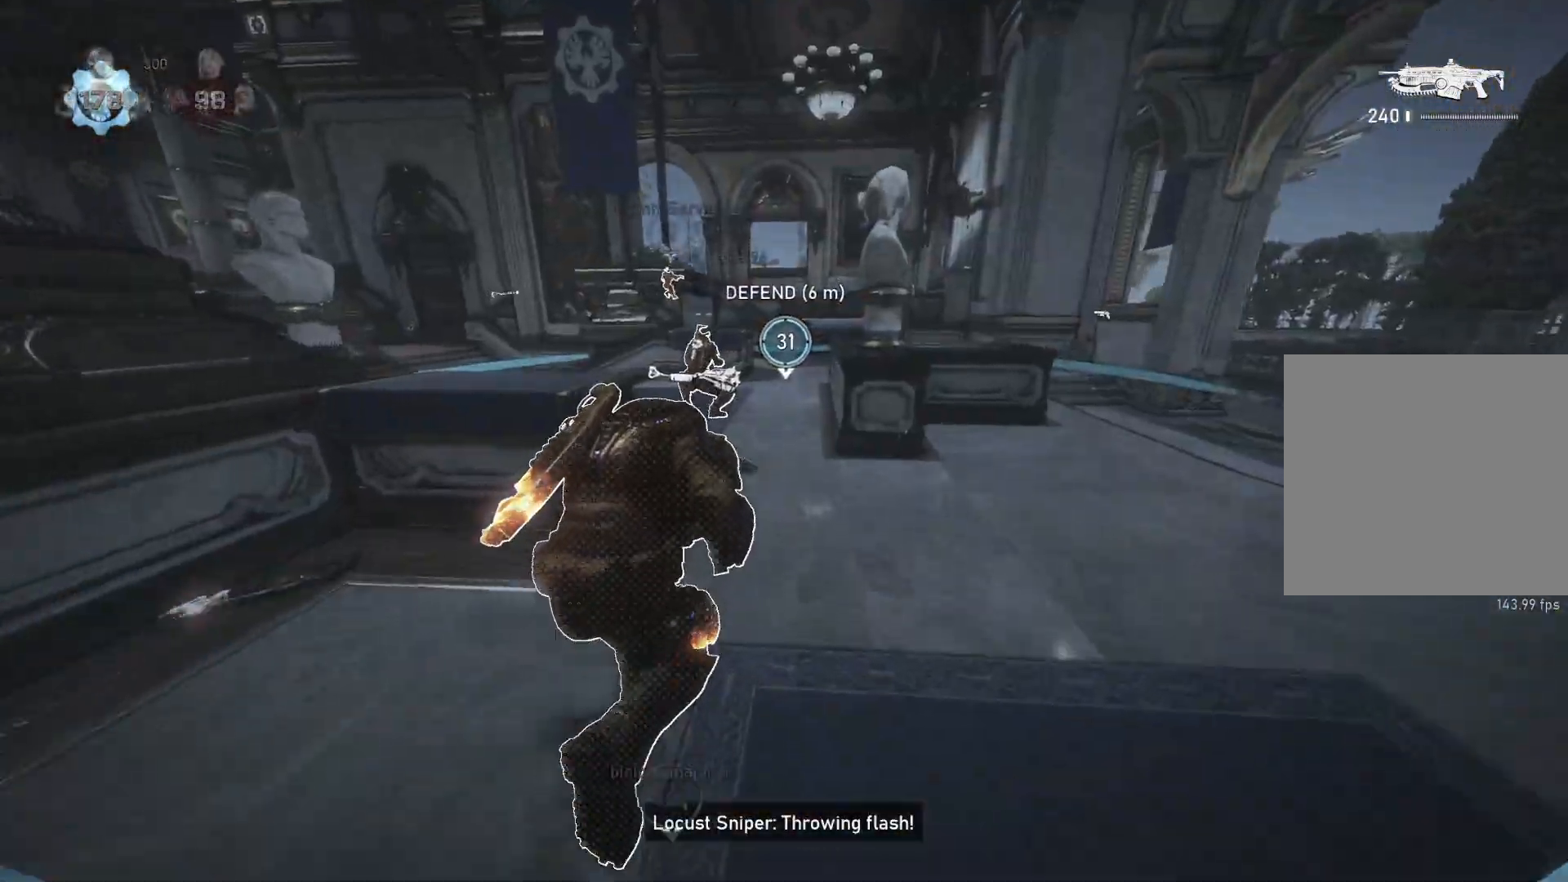
{"buttons": [], "left_stick": "up-right", "right_stick": "center", "events": [[117, "left_stick", "right"], [133, "A", "up"], [167, "left_stick", "up-right"], [217, "L1", "up"], [283, "L1", "down"], [350, "L1", "up"]]}
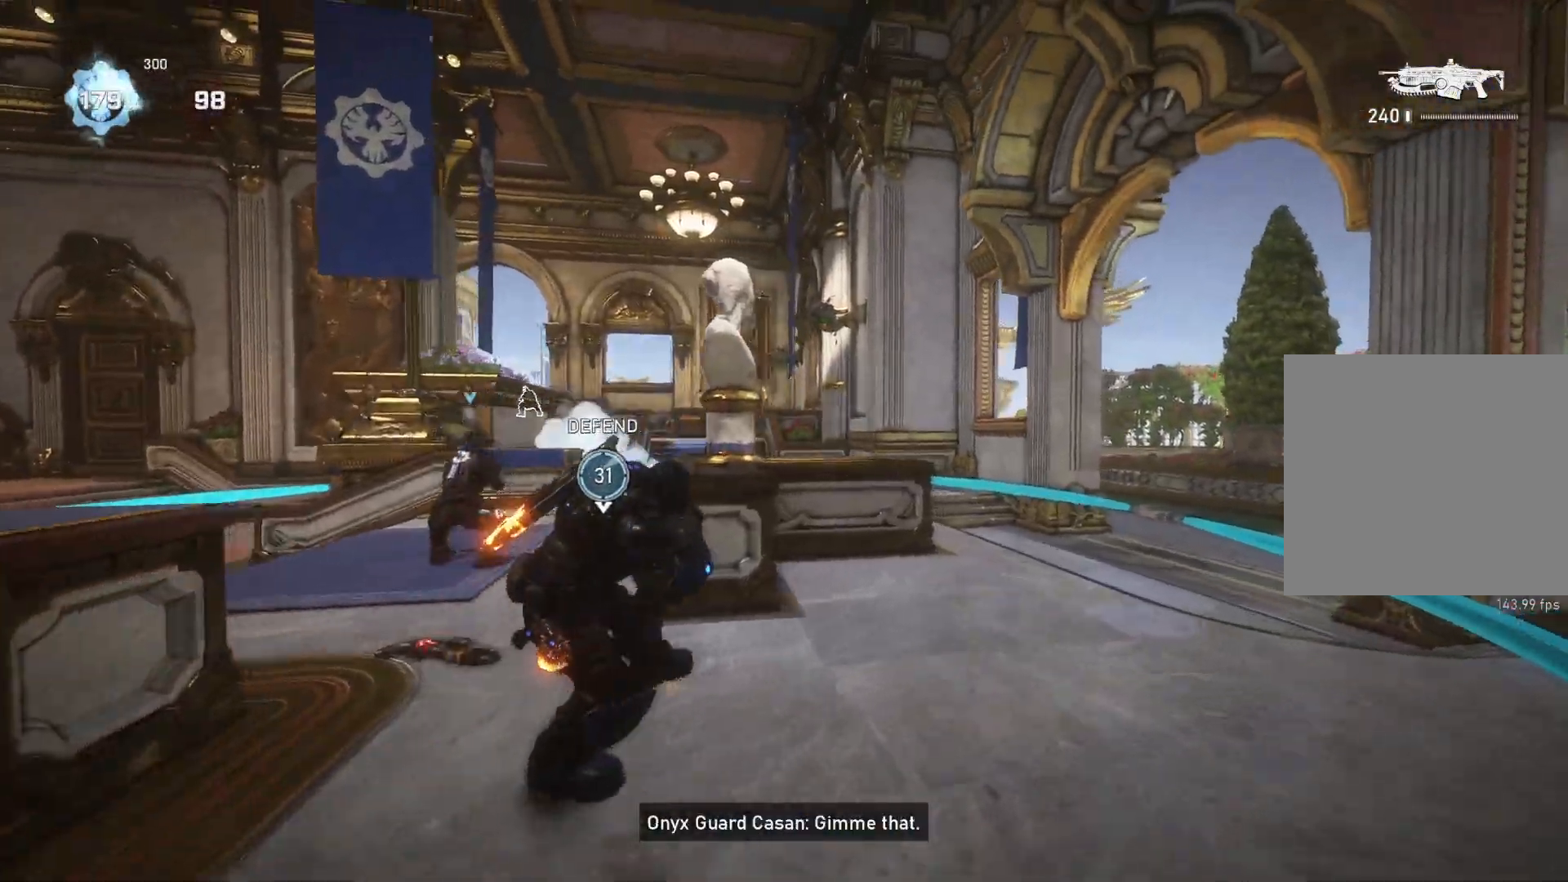
{"buttons": ["A"], "left_stick": "up-right", "right_stick": "center", "events": [[17, "right_stick", "left"], [100, "right_stick", "center"], [150, "L1", "down"], [333, "A", "down"], [383, "L1", "up"]]}
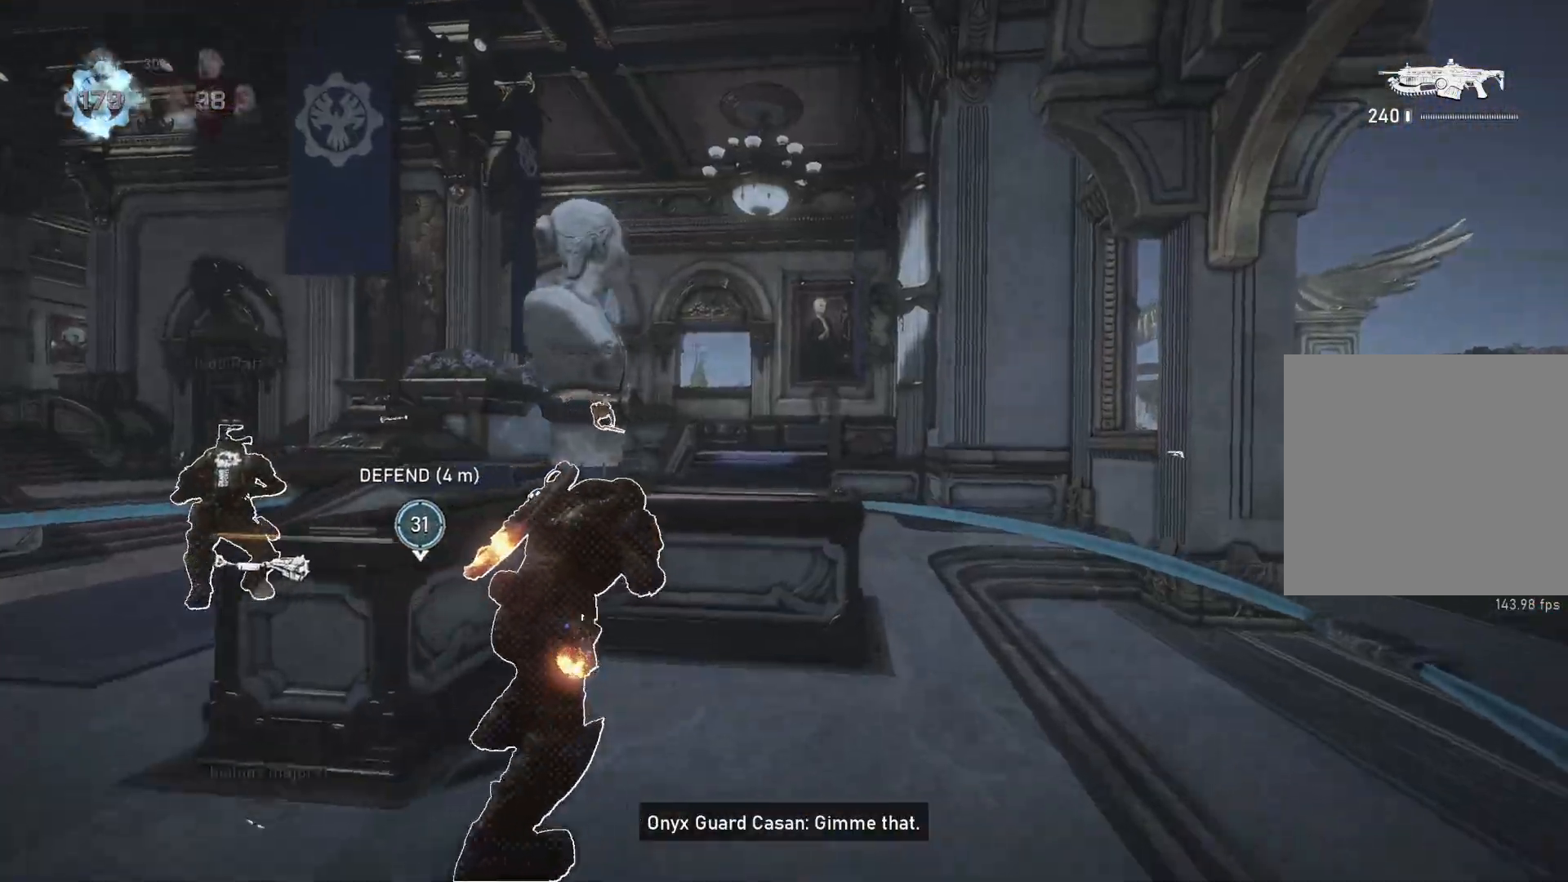
{"buttons": ["L2", "R2", "L3"], "left_stick": "center", "right_stick": "up-left", "events": [[67, "L1", "down"], [83, "A", "up"], [117, "L1", "up"], [167, "right_stick", "left"], [233, "right_stick", "center"], [250, "left_stick", "center"], [367, "L2", "down"], [400, "L3", "down"], [433, "right_stick", "up-left"], [500, "R2", "down"]]}
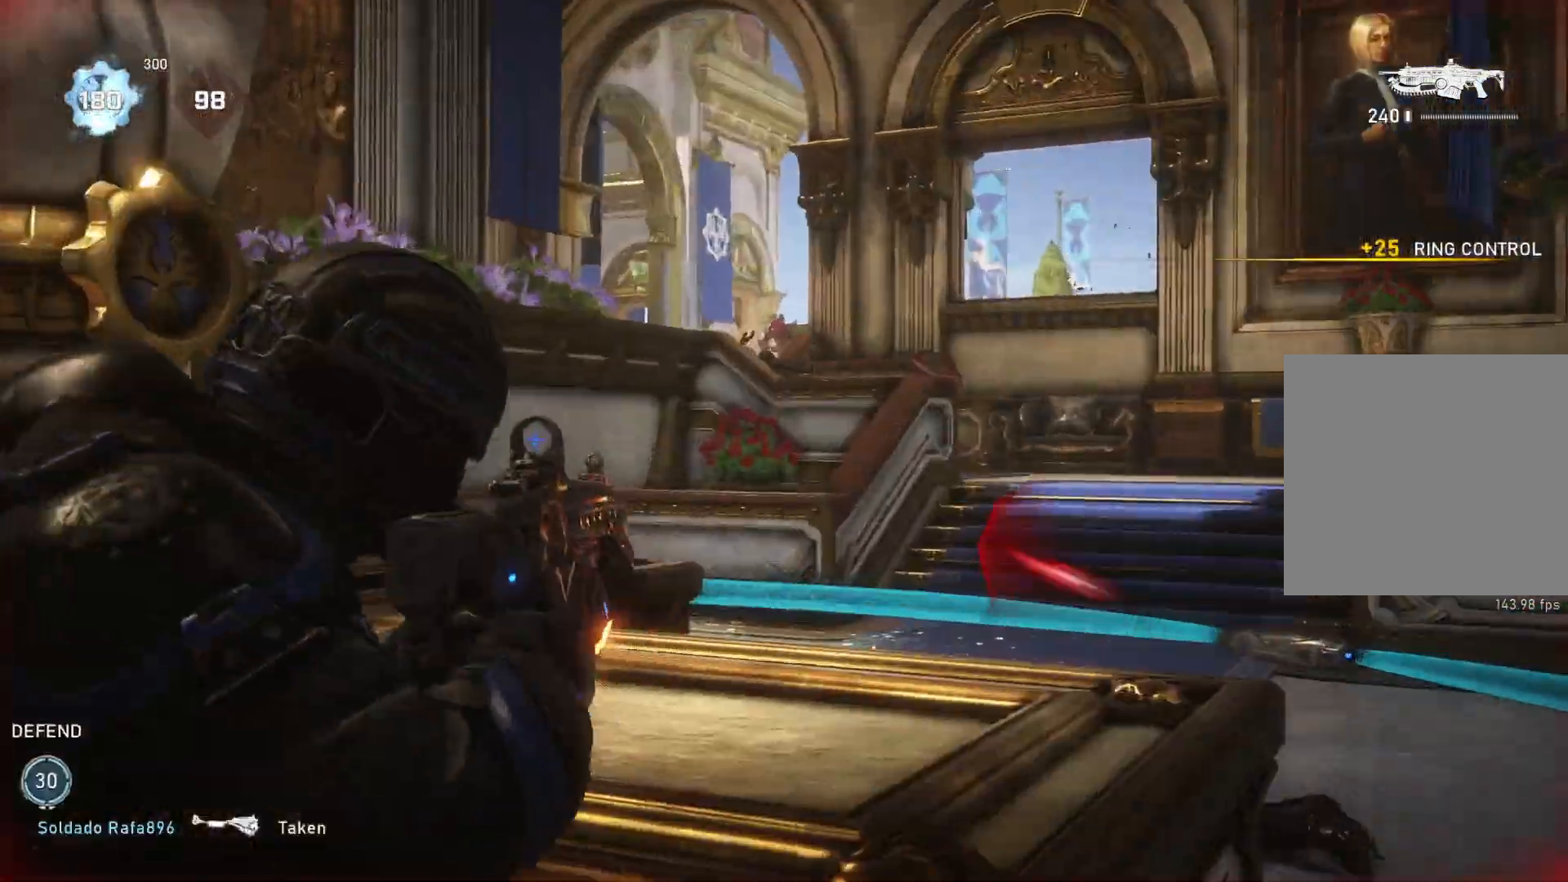
{"buttons": ["L1"], "left_stick": "down-right", "right_stick": "center", "events": [[17, "L3", "up"], [33, "right_stick", "up-right"], [67, "L3", "down"], [100, "left_stick", "down"], [150, "L3", "up"], [150, "right_stick", "center"], [233, "right_stick", "right"], [283, "R2", "up"], [300, "L2", "up"], [400, "L1", "down"], [433, "left_stick", "down-right"], [500, "right_stick", "center"]]}
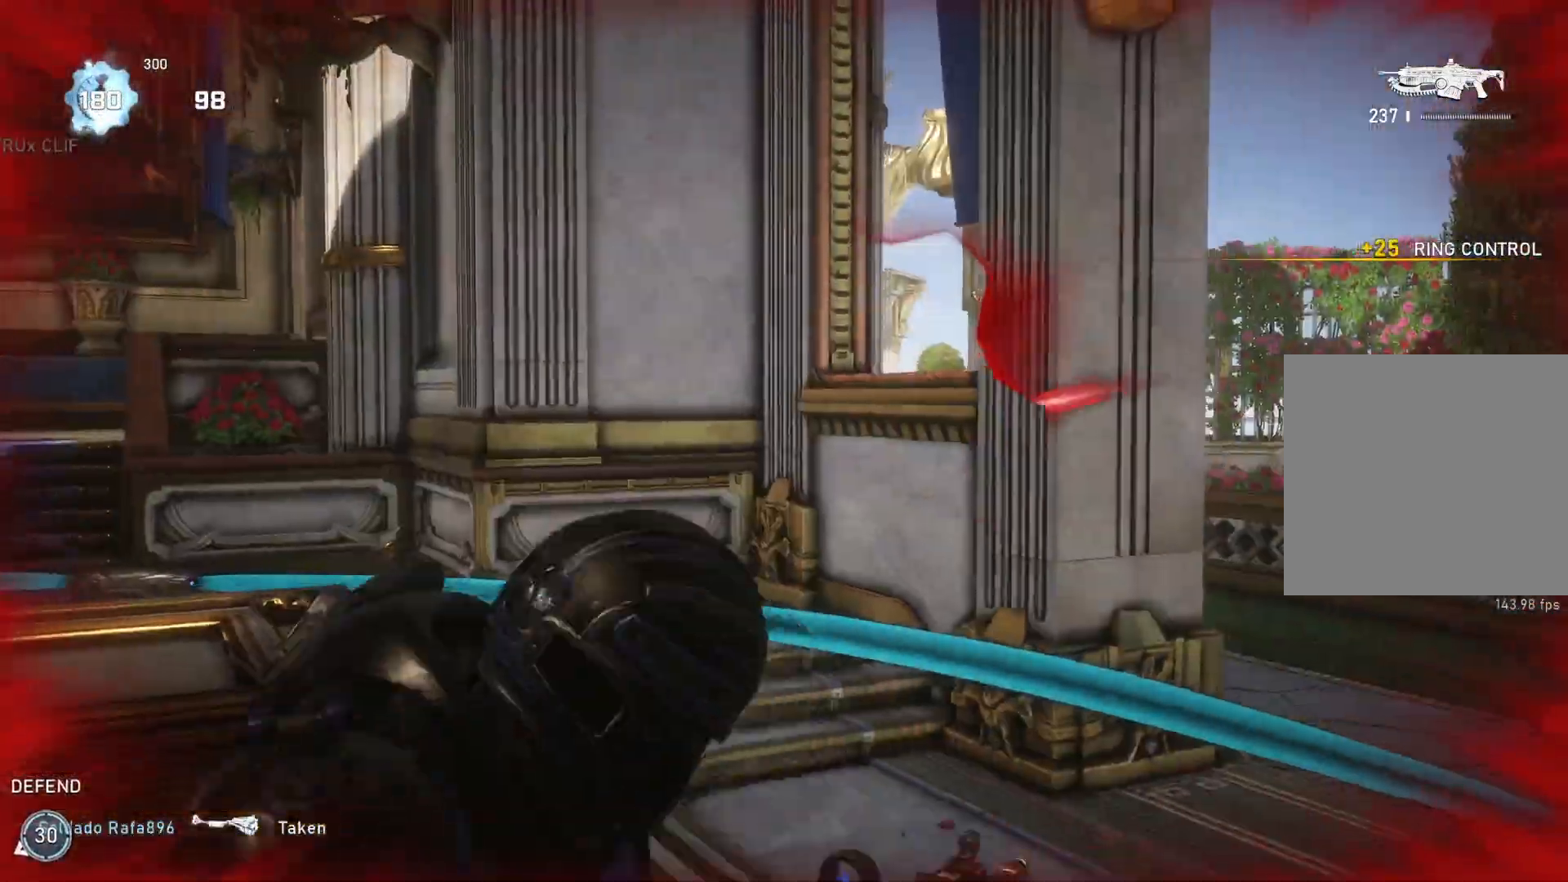
{"buttons": ["L1"], "left_stick": "down-right", "right_stick": "center", "events": []}
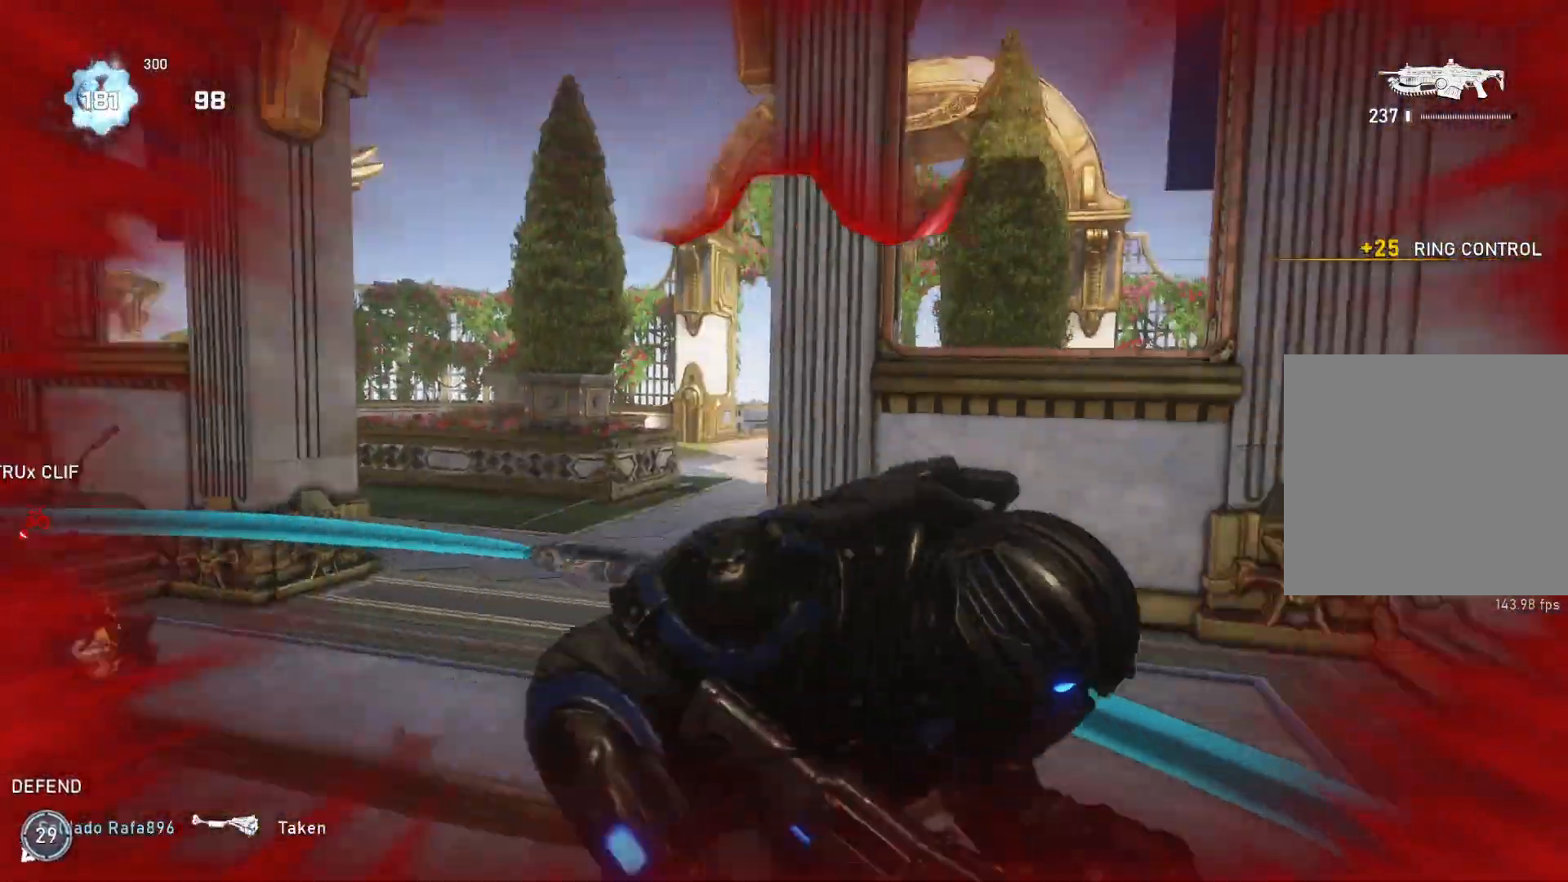
{"buttons": ["L1"], "left_stick": "up-right", "right_stick": "down-right", "events": [[67, "DPAD_UP", "down"], [133, "DPAD_UP", "up"], [133, "left_stick", "up-right"], [433, "L1", "up"], [450, "right_stick", "down-right"], [483, "L1", "down"]]}
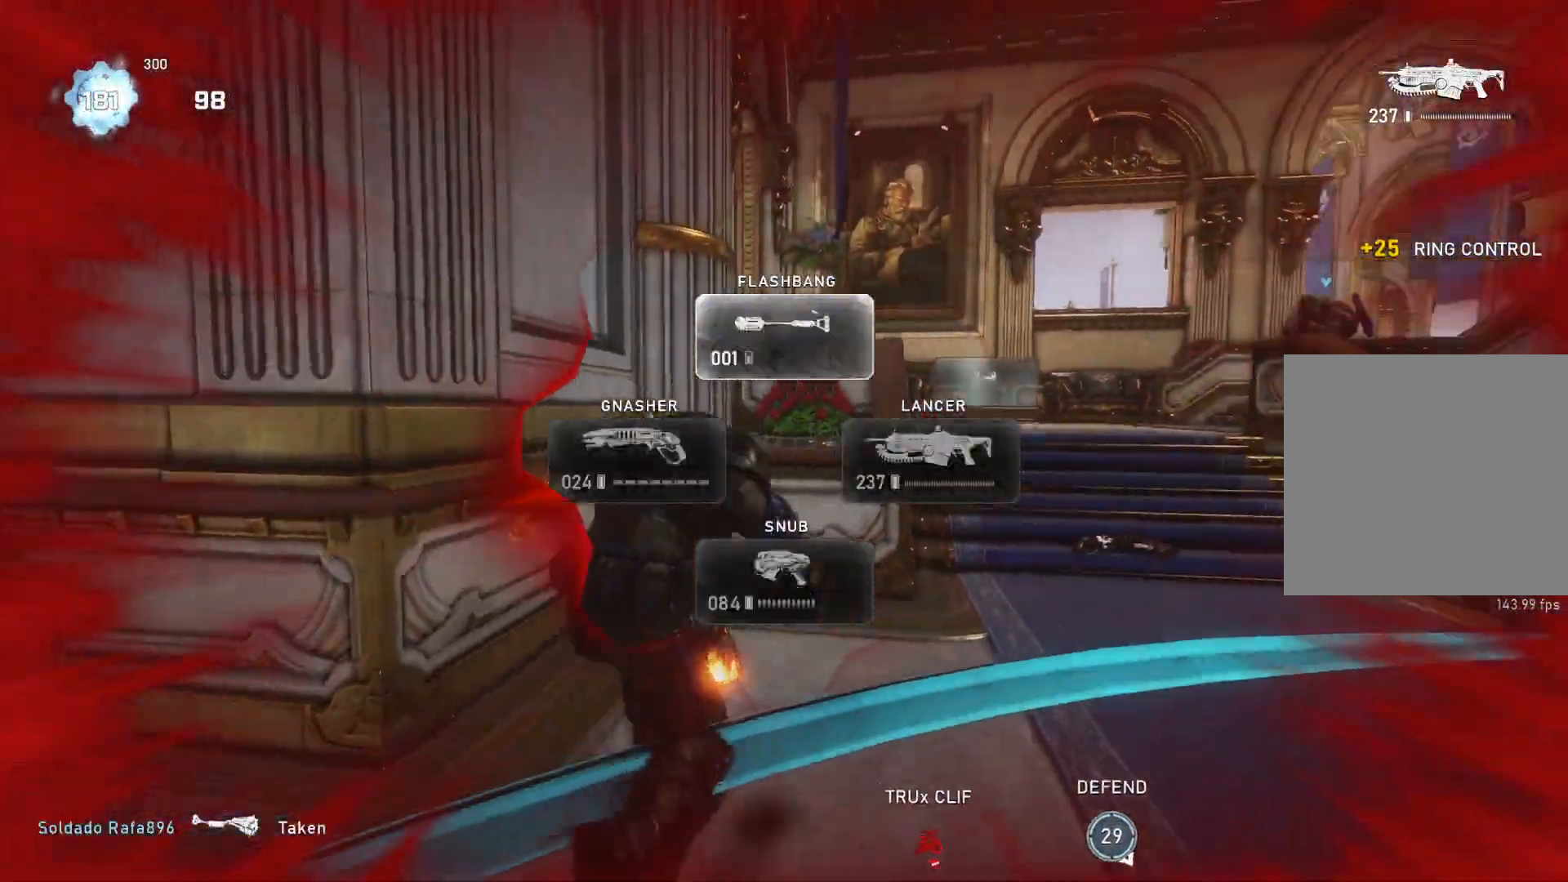
{"buttons": ["L1"], "left_stick": "up", "right_stick": "right", "events": [[17, "right_stick", "center"], [67, "L1", "up"], [283, "right_stick", "right"], [333, "L1", "down"], [383, "left_stick", "up"]]}
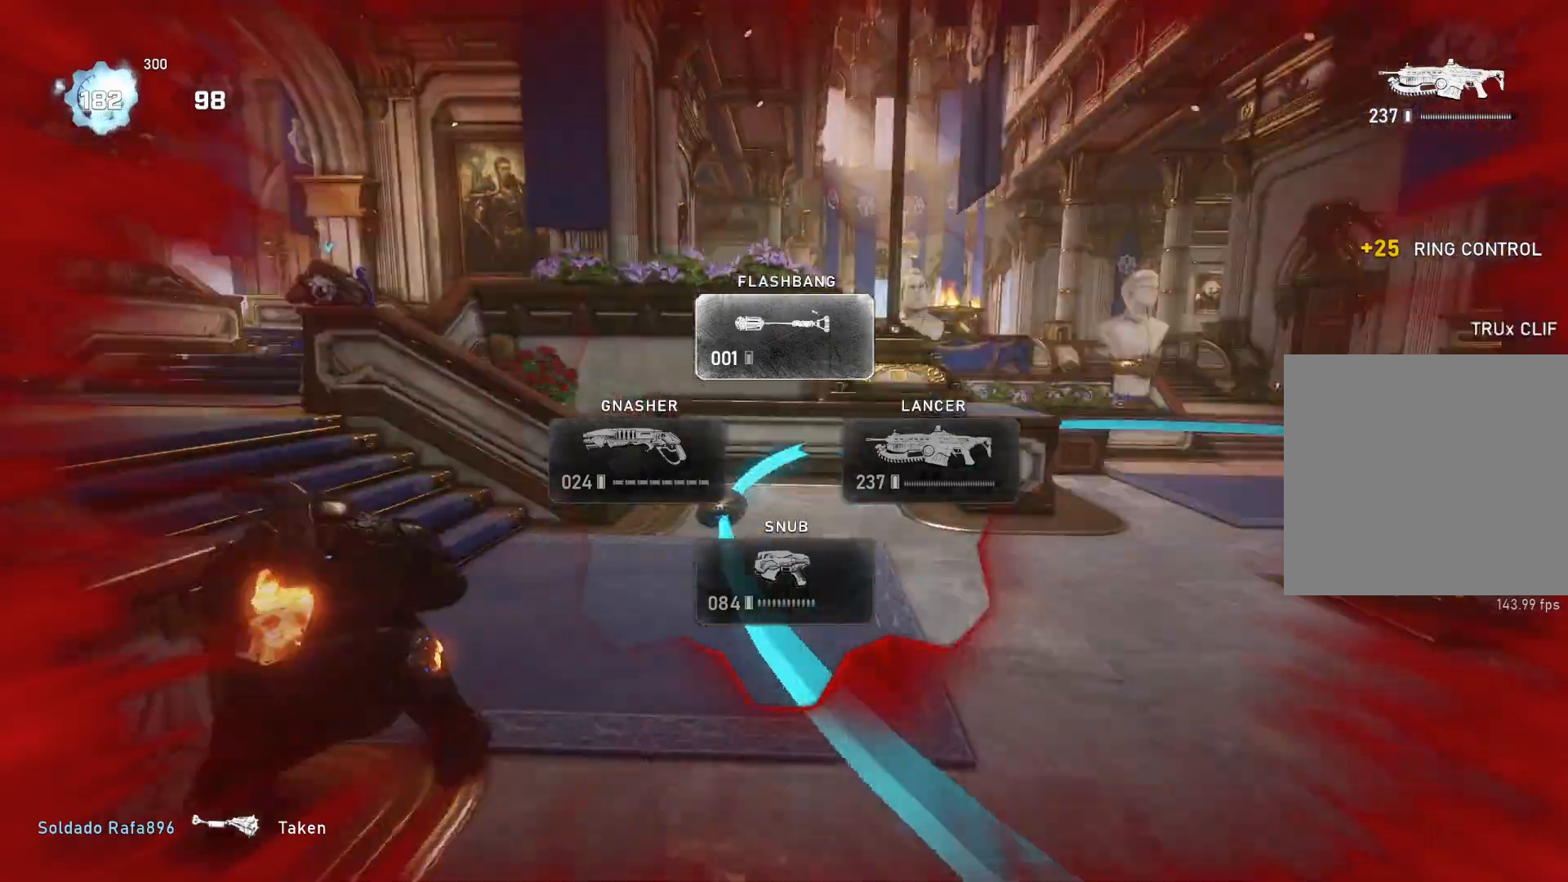
{"buttons": ["R2"], "left_stick": "up-left", "right_stick": "center", "events": [[17, "L1", "up"], [17, "left_stick", "up-left"], [117, "left_stick", "left"], [183, "right_stick", "center"], [250, "right_stick", "right"], [333, "left_stick", "up-left"], [333, "right_stick", "center"], [367, "R2", "down"]]}
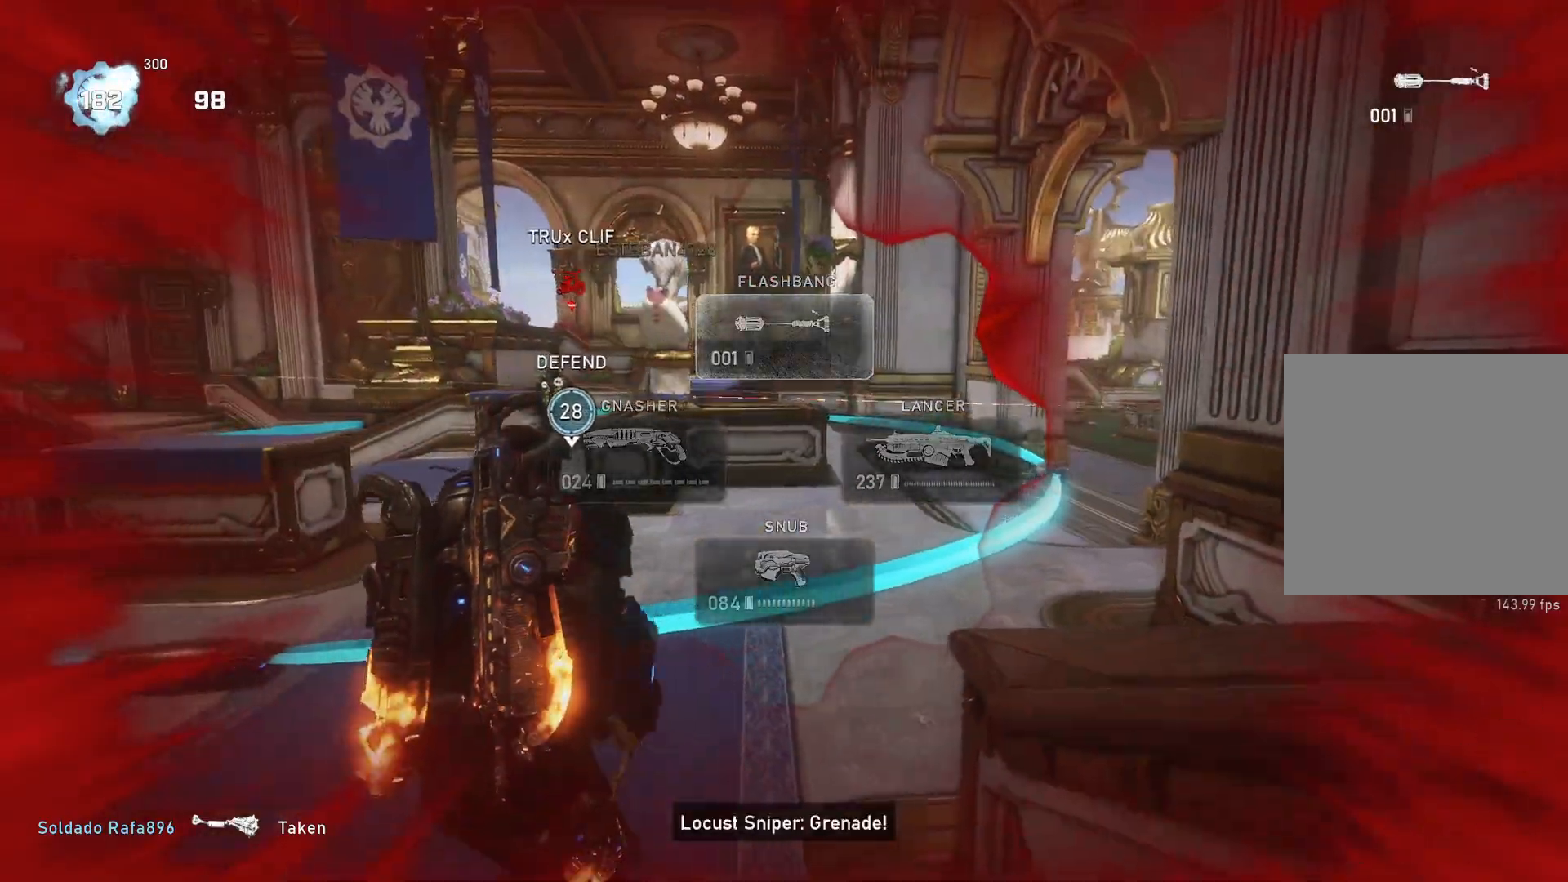
{"buttons": [], "left_stick": "up-right", "right_stick": "center", "events": [[17, "right_stick", "up"], [83, "left_stick", "up-right"], [150, "right_stick", "center"], [267, "left_stick", "down-left"], [267, "right_stick", "left"], [317, "right_stick", "center"], [333, "left_stick", "up-left"], [383, "R2", "up"], [383, "left_stick", "up-right"]]}
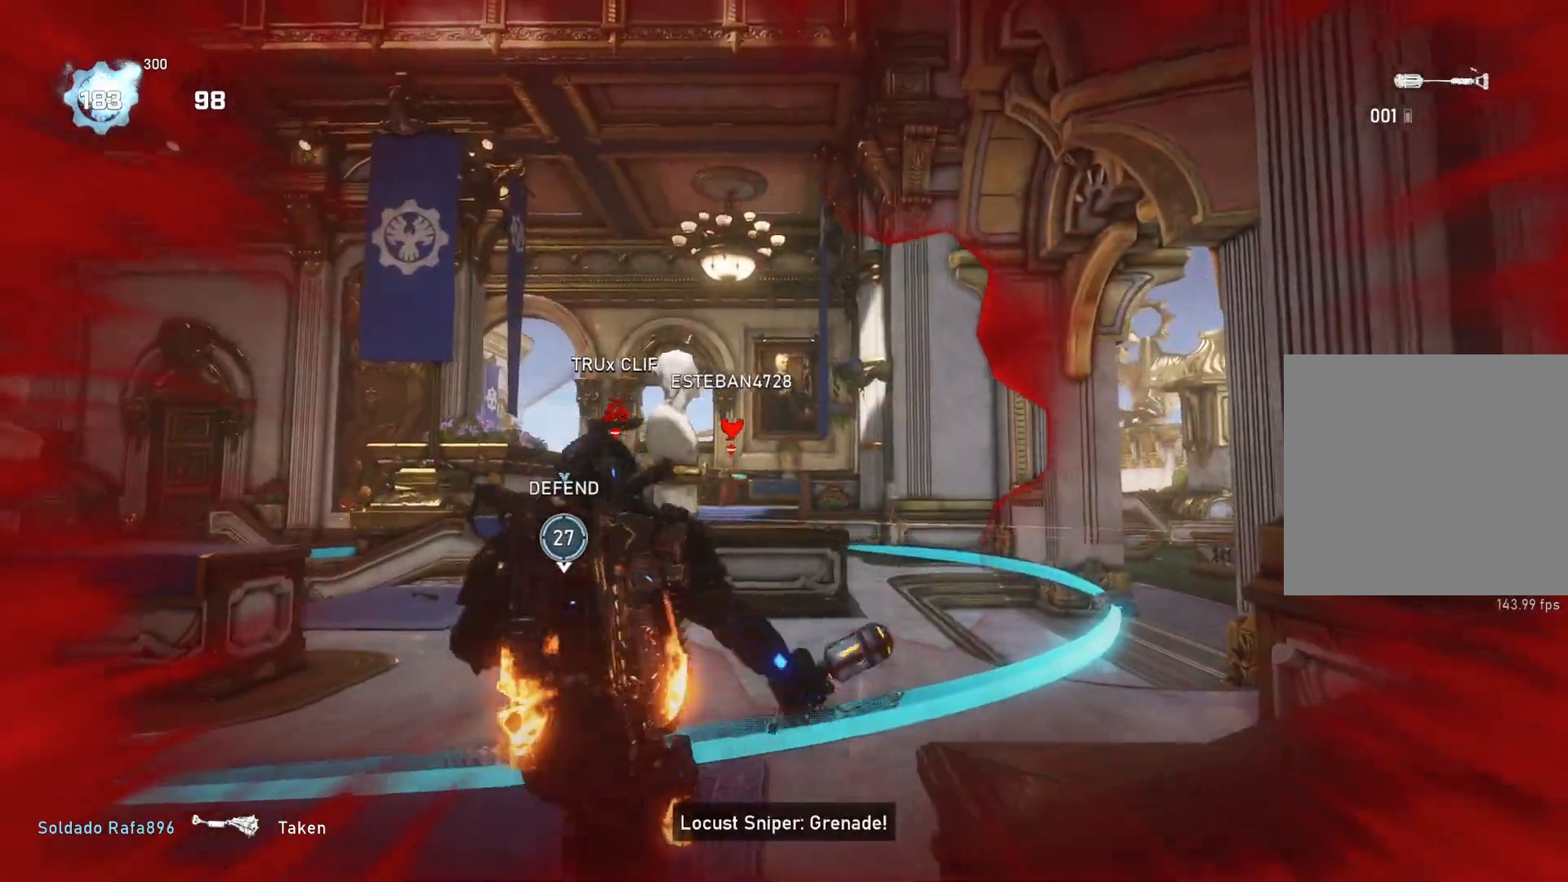
{"buttons": ["L1"], "left_stick": "up", "right_stick": "center", "events": [[150, "left_stick", "left"], [217, "right_stick", "left"], [267, "L1", "down"], [267, "right_stick", "down"], [300, "left_stick", "up"], [400, "right_stick", "center"]]}
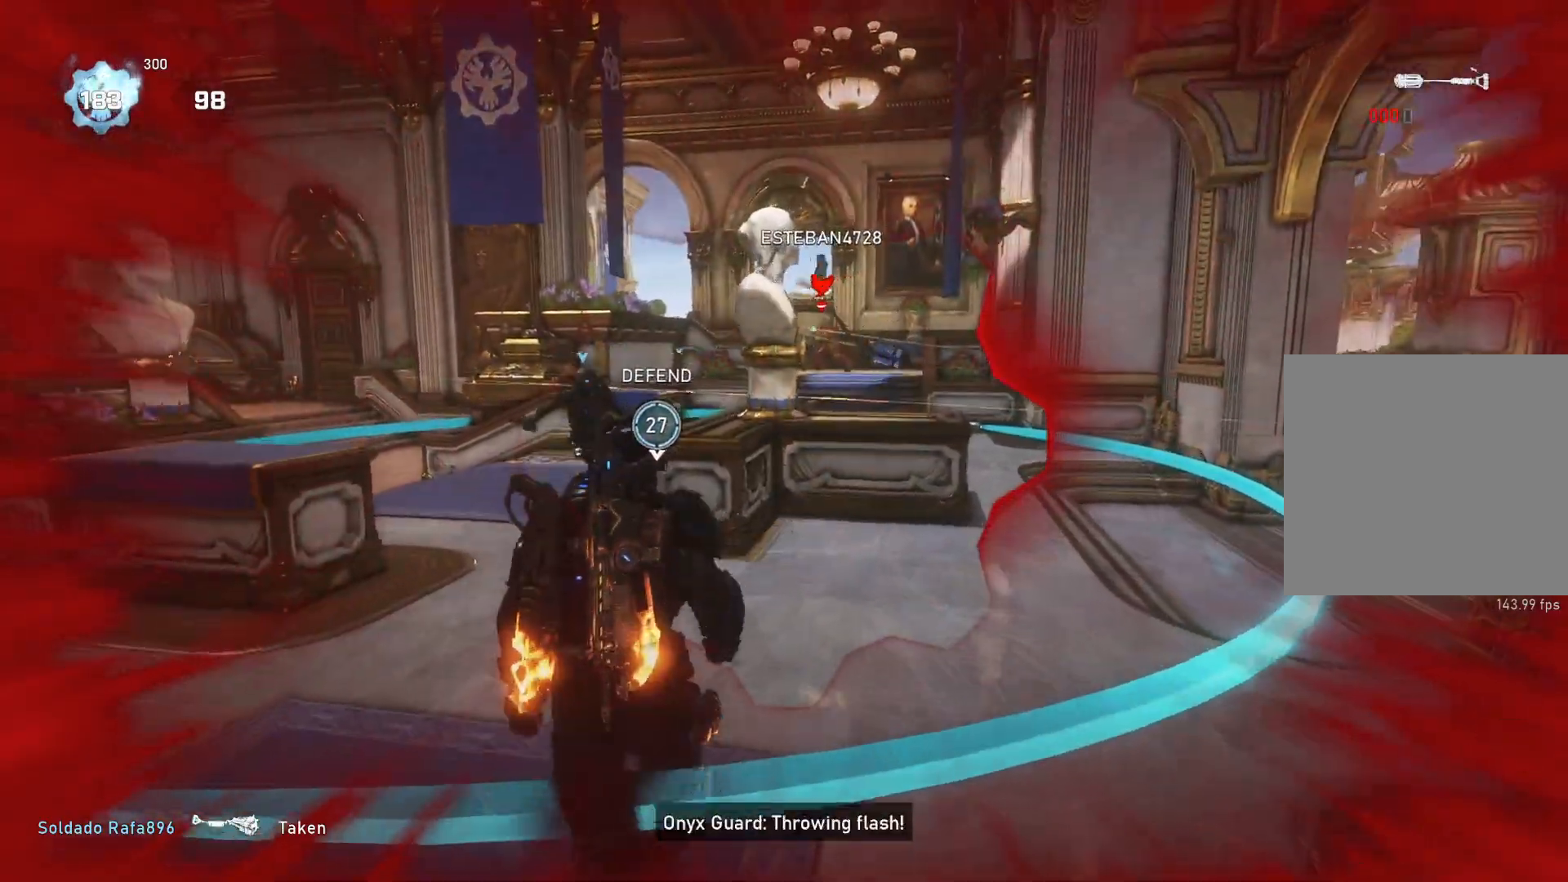
{"buttons": [], "left_stick": "center", "right_stick": "center", "events": [[83, "DPAD_LEFT", "down"], [150, "DPAD_LEFT", "up"], [200, "left_stick", "up-left"], [217, "L1", "up"], [267, "L1", "down"], [350, "L1", "up"], [483, "left_stick", "center"]]}
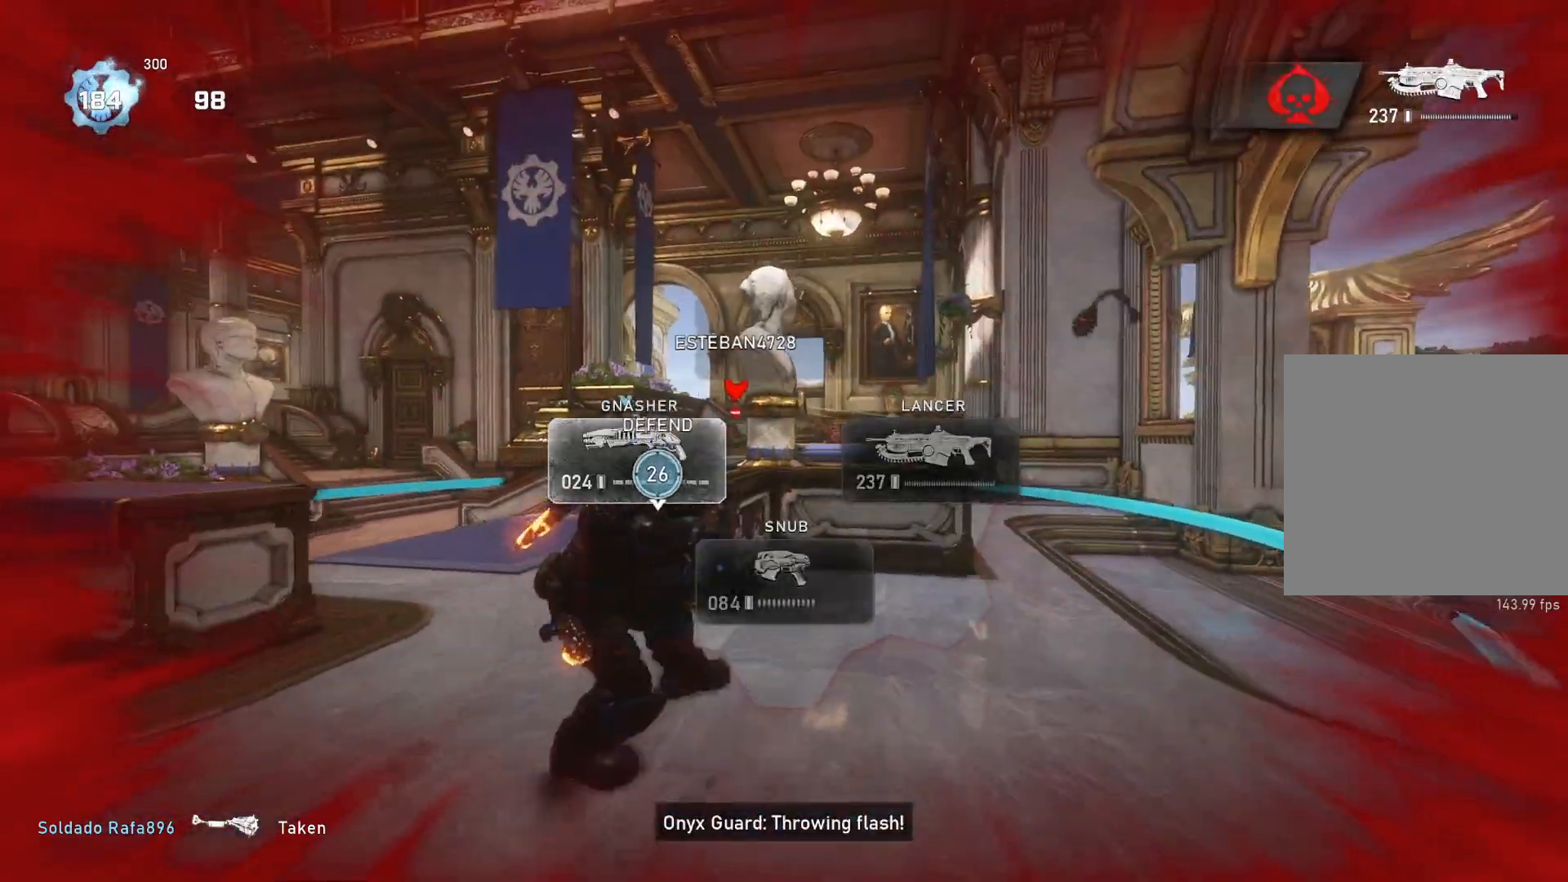
{"buttons": ["L1"], "left_stick": "up", "right_stick": "center", "events": [[100, "left_stick", "left"], [233, "right_stick", "down"], [267, "left_stick", "up"], [283, "L1", "down"], [333, "right_stick", "center"], [400, "A", "down"], [500, "A", "up"]]}
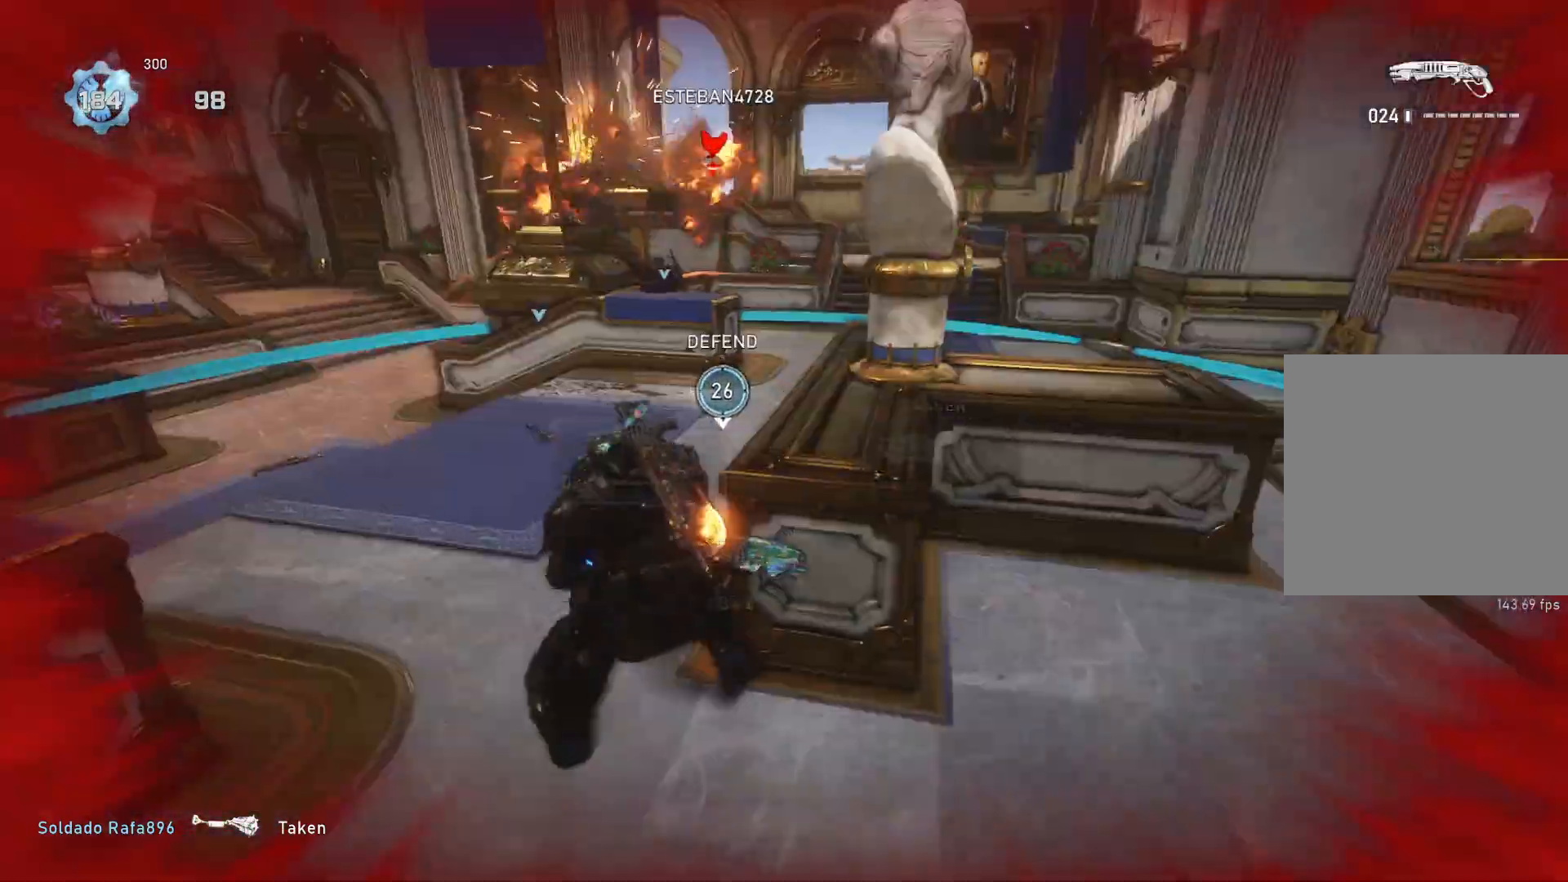
{"buttons": ["L1"], "left_stick": "up-left", "right_stick": "center", "events": [[500, "left_stick", "up-left"]]}
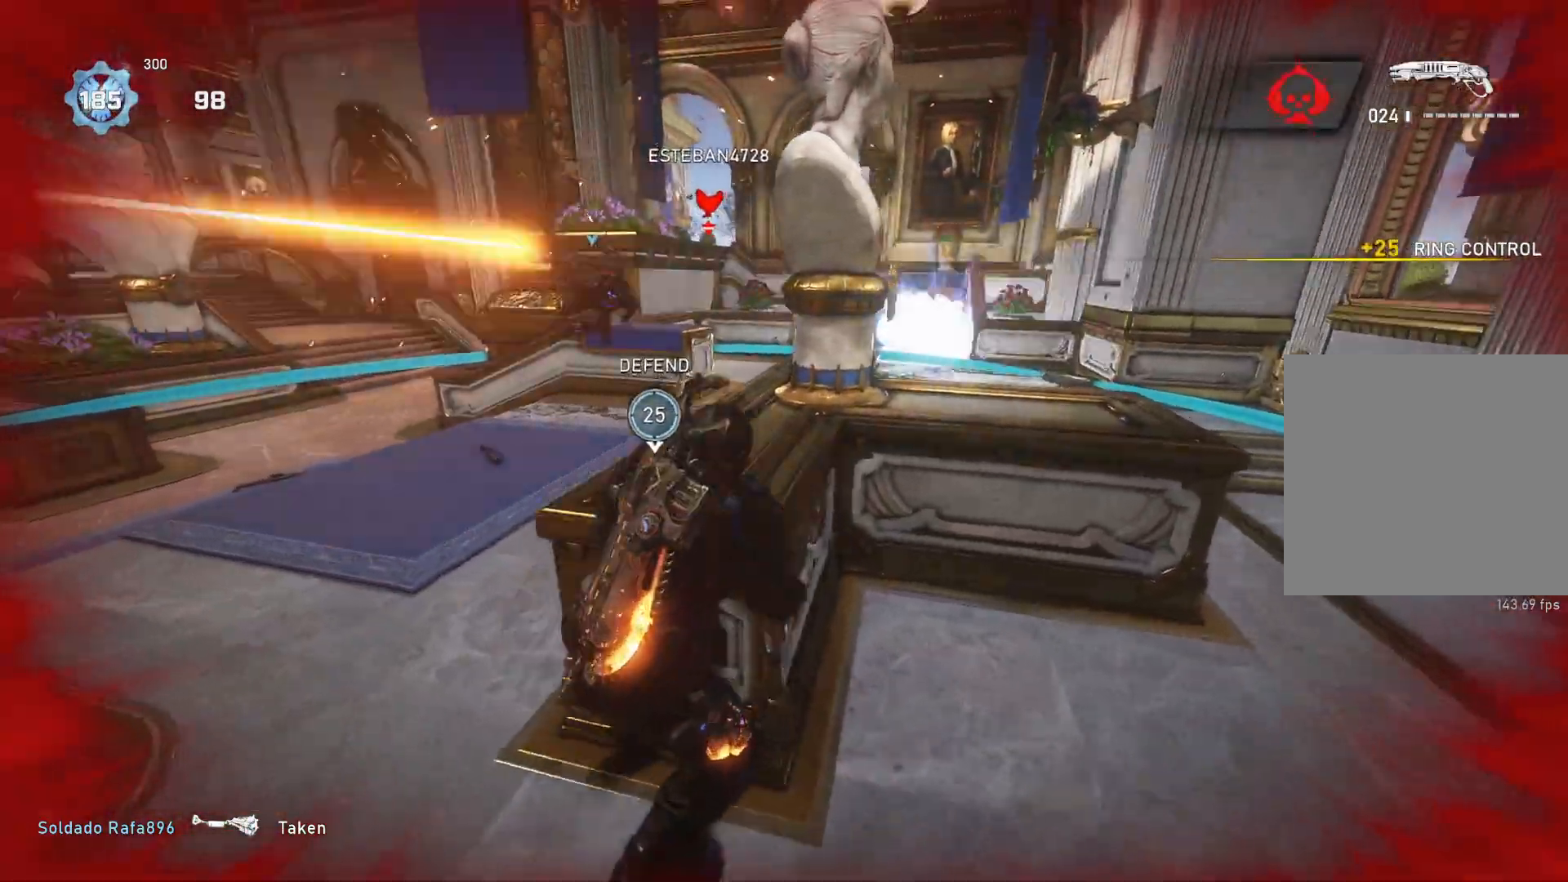
{"buttons": ["L1"], "left_stick": "up-left", "right_stick": "center", "events": [[17, "L1", "up"], [200, "L1", "down"], [317, "right_stick", "down-left"], [417, "right_stick", "center"]]}
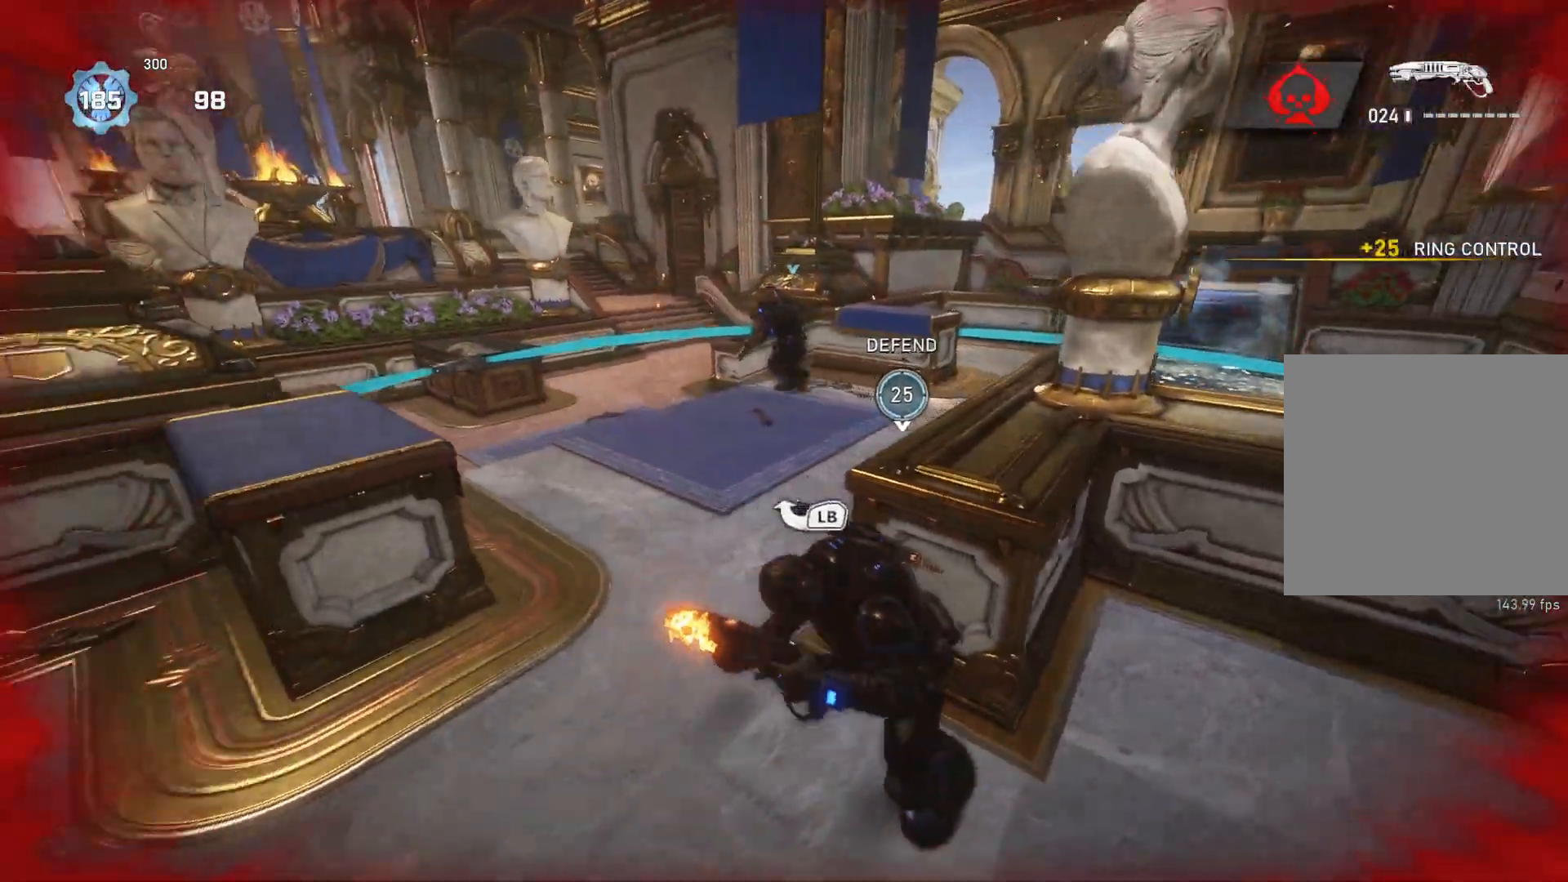
{"buttons": [], "left_stick": "center", "right_stick": "center", "events": [[150, "L1", "up"], [233, "L1", "down"], [317, "L1", "up"], [467, "left_stick", "center"]]}
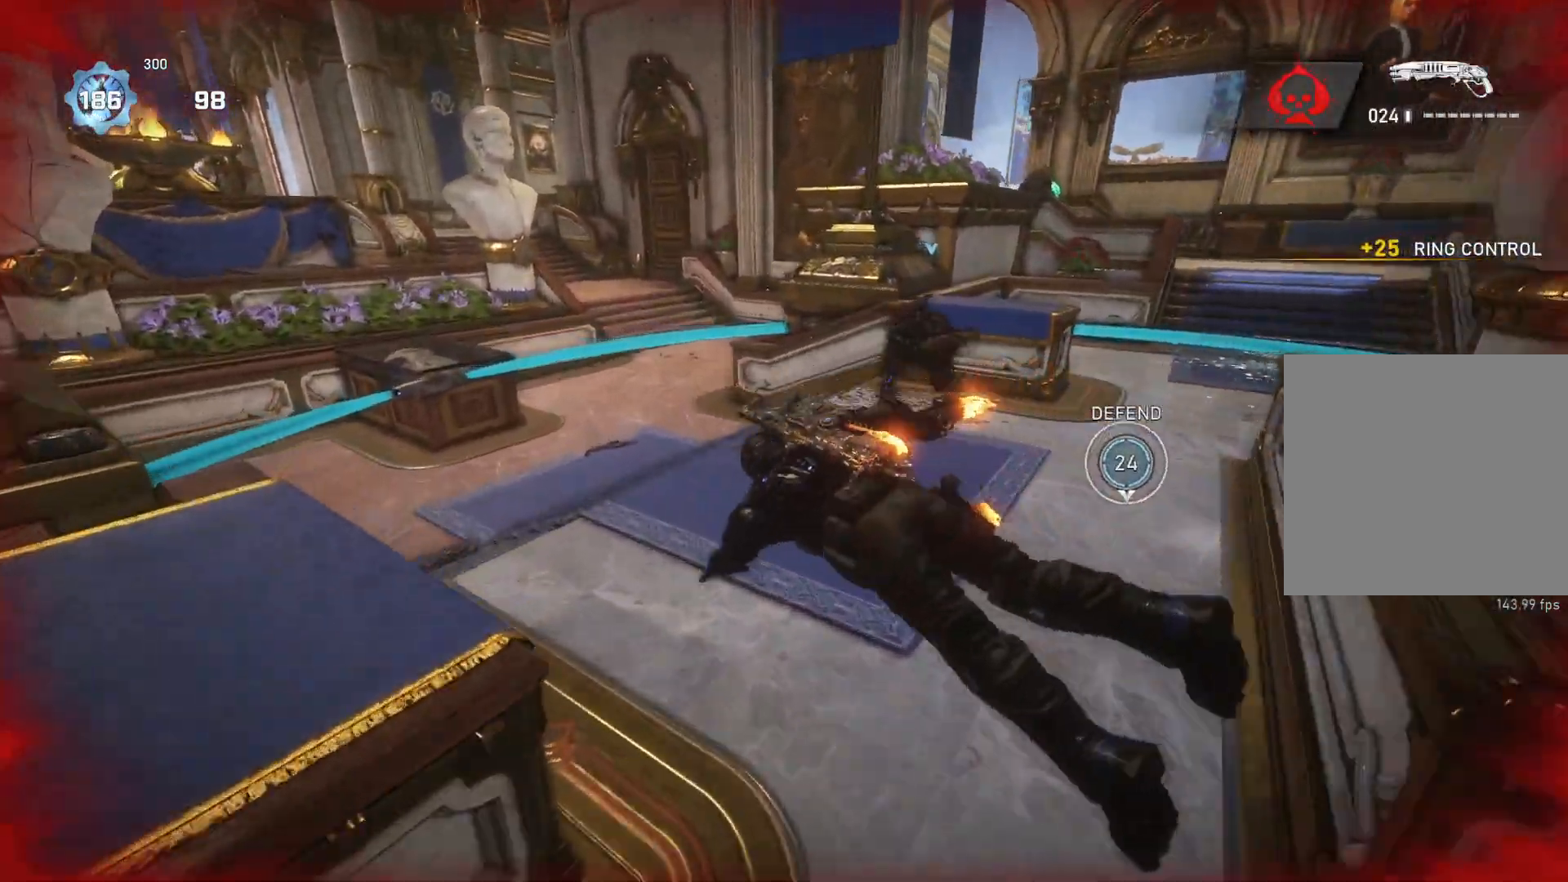
{"buttons": ["L1"], "left_stick": "up-left", "right_stick": "center", "events": [[100, "L1", "down"], [100, "left_stick", "up-left"], [100, "right_stick", "right"], [283, "right_stick", "center"], [333, "A", "down"], [400, "A", "up"]]}
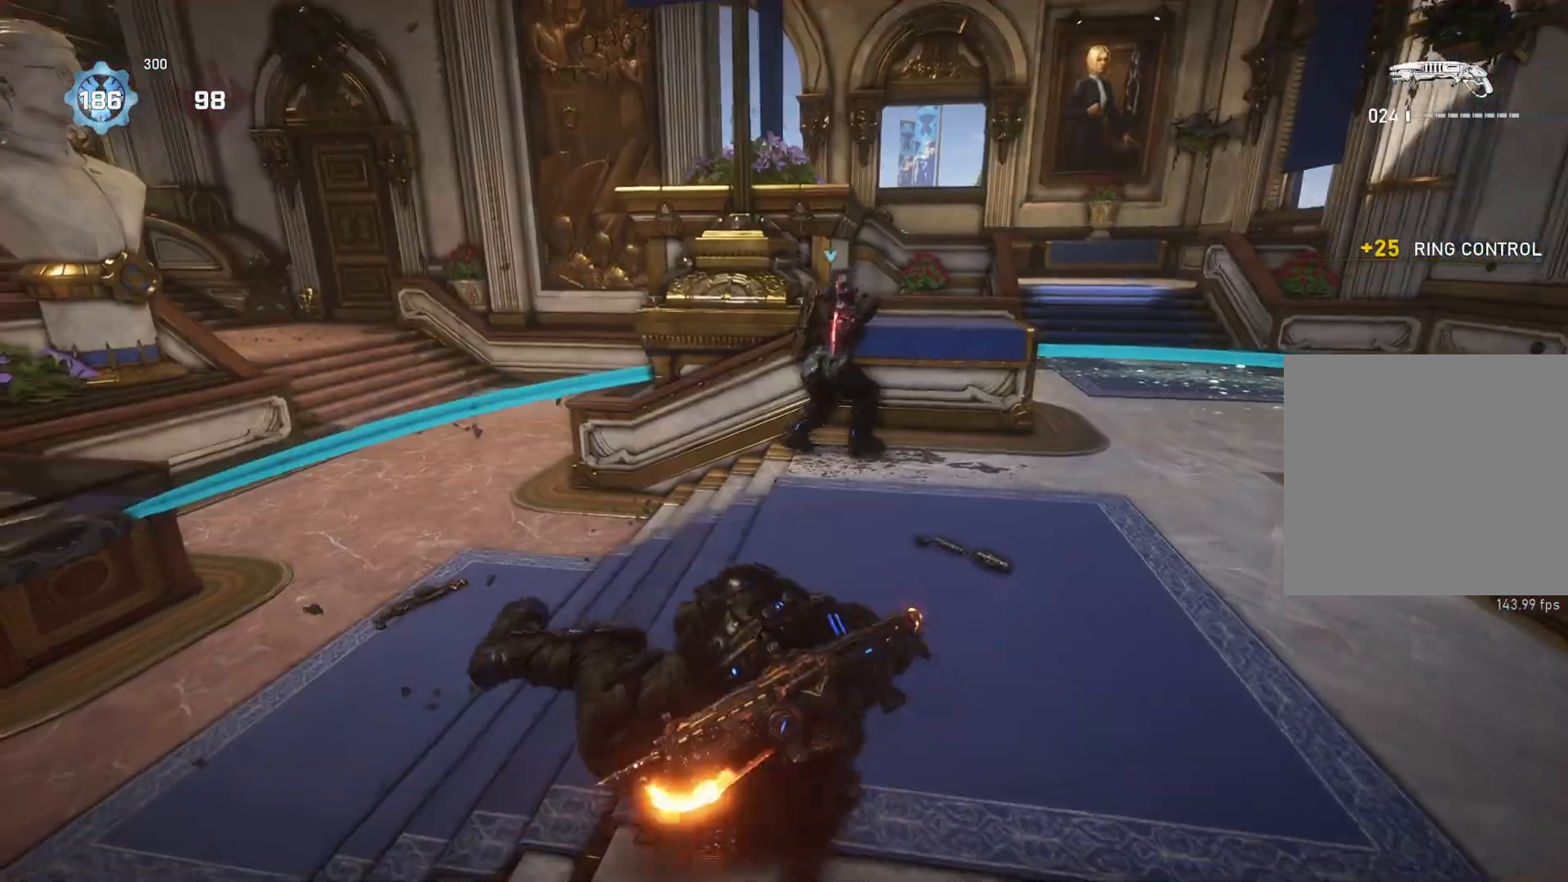
{"buttons": [], "left_stick": "down-left", "right_stick": "center", "events": [[183, "DPAD_RIGHT", "down"], [183, "L1", "up"], [250, "DPAD_RIGHT", "up"], [267, "right_stick", "right"], [300, "left_stick", "left"], [400, "right_stick", "center"], [433, "left_stick", "down-left"]]}
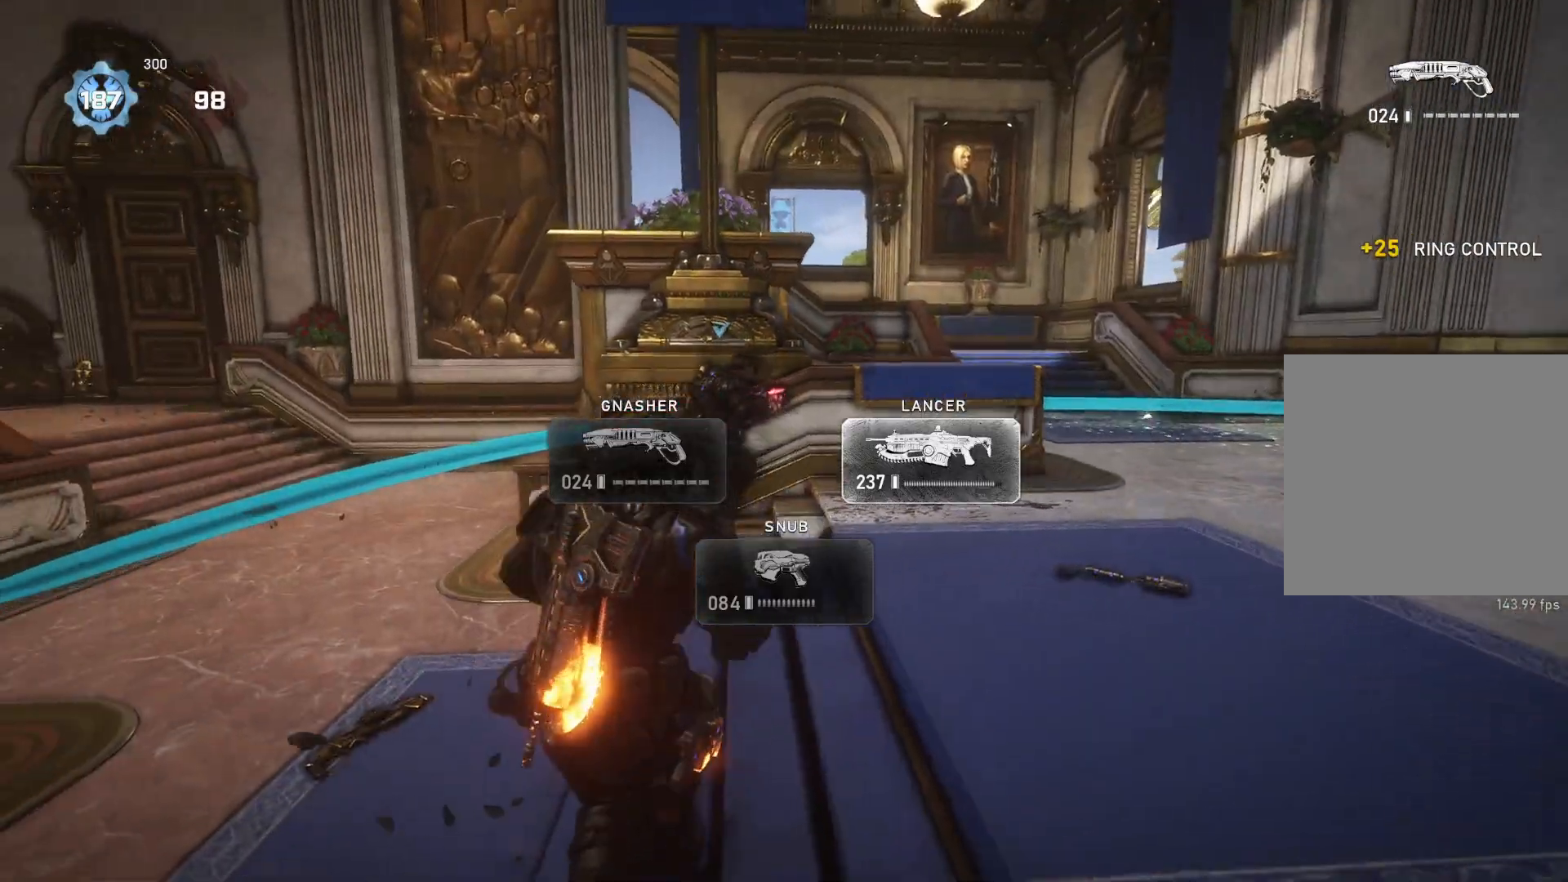
{"buttons": [], "left_stick": "up-left", "right_stick": "center", "events": [[83, "left_stick", "down-right"], [167, "right_stick", "right"], [317, "right_stick", "center"], [350, "left_stick", "down-left"], [483, "left_stick", "up-left"]]}
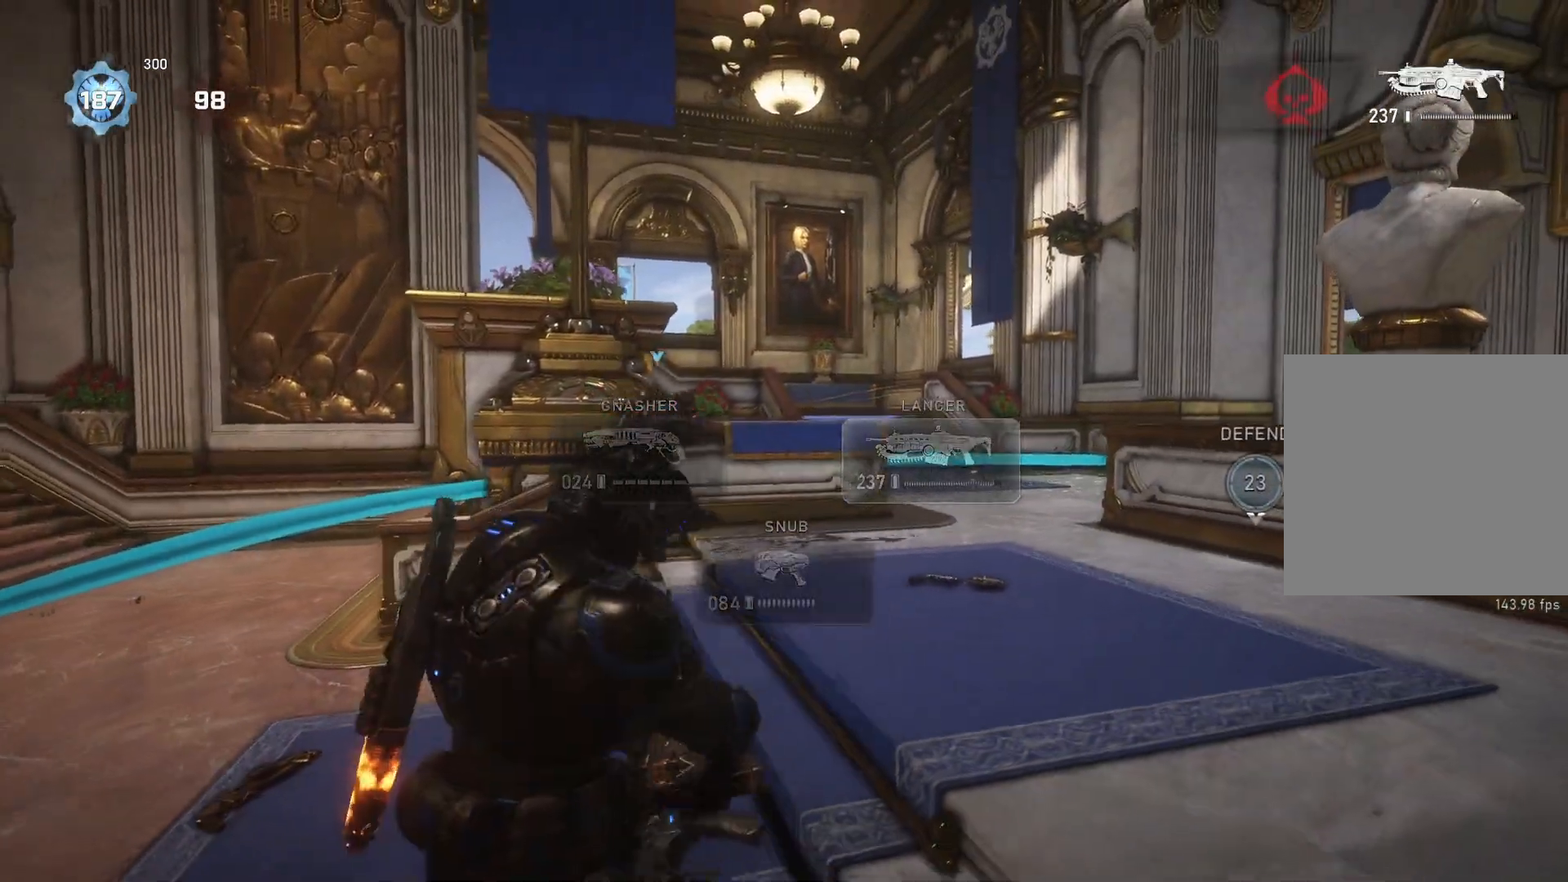
{"buttons": [], "left_stick": "up-left", "right_stick": "right", "events": [[400, "right_stick", "right"]]}
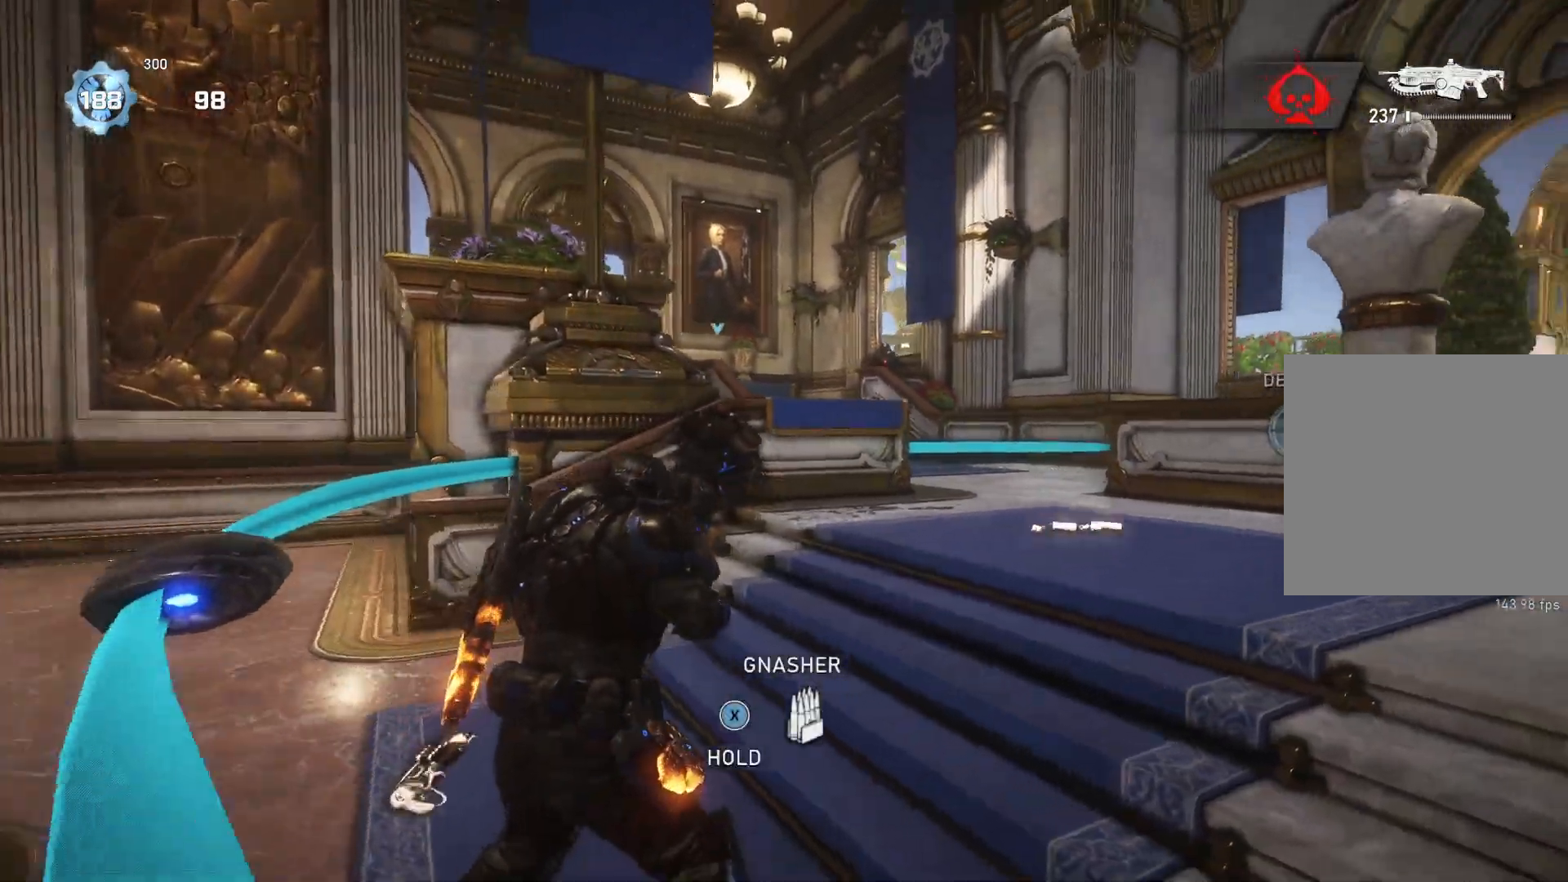
{"buttons": ["L2", "R2"], "left_stick": "right", "right_stick": "down-right", "events": [[117, "L2", "down"], [117, "right_stick", "center"], [150, "L3", "down"], [200, "right_stick", "up"], [233, "L3", "up"], [267, "R2", "down"], [350, "left_stick", "right"], [367, "right_stick", "center"], [417, "right_stick", "down-right"]]}
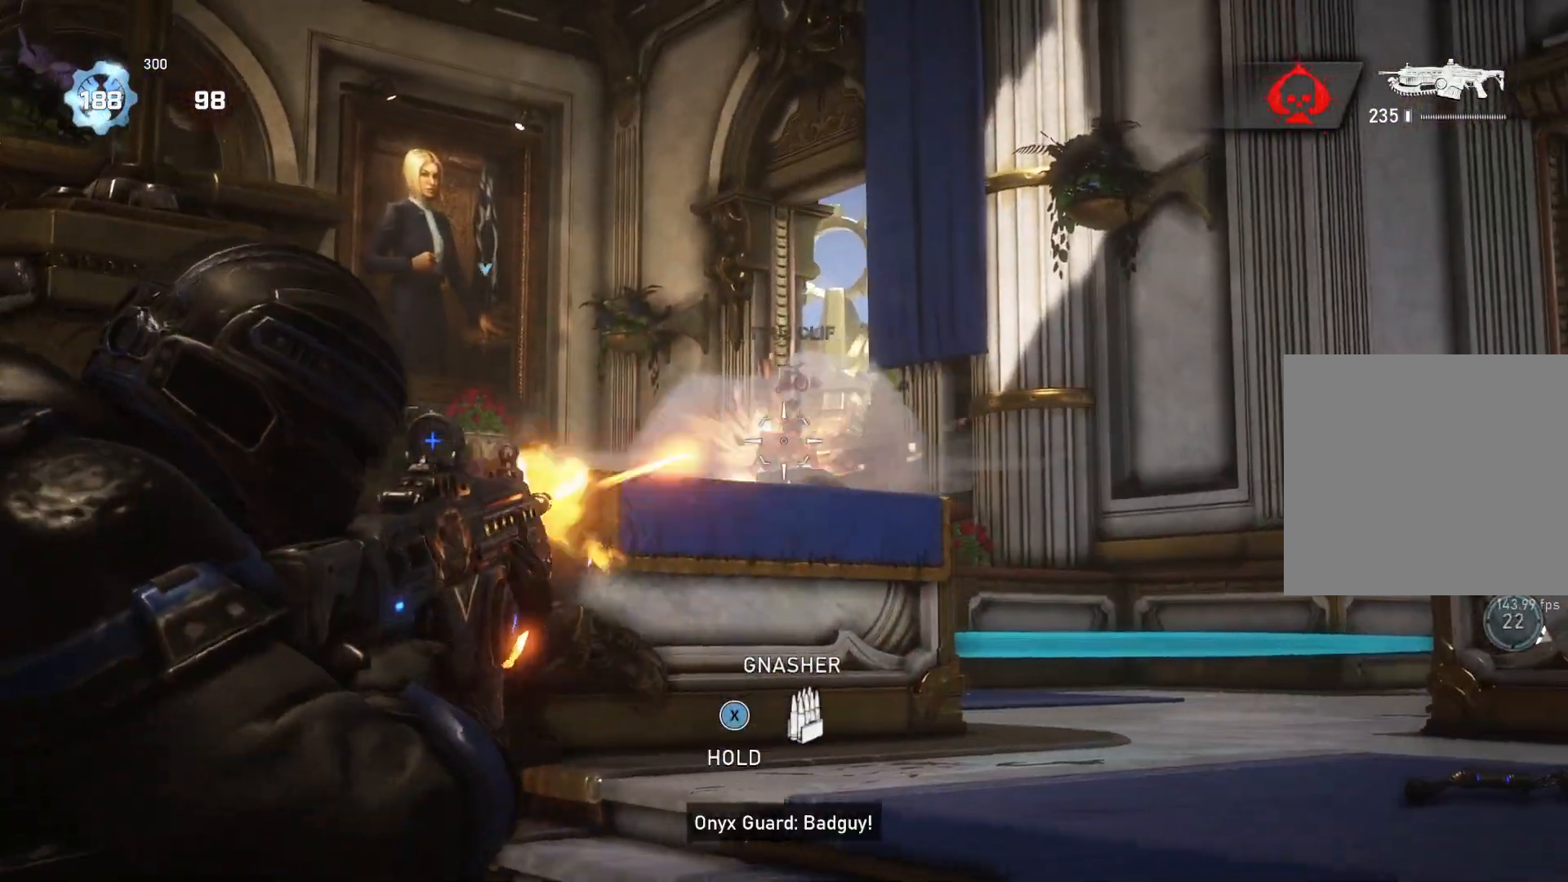
{"buttons": ["L2", "R2", "L3"], "left_stick": "right", "right_stick": "down", "events": [[17, "right_stick", "center"], [50, "L3", "down"], [100, "L3", "up"], [100, "right_stick", "down-right"], [150, "left_stick", "center"], [167, "right_stick", "down-left"], [200, "L3", "down"], [233, "left_stick", "left"], [250, "L3", "up"], [333, "left_stick", "right"], [333, "right_stick", "center"], [450, "right_stick", "down"], [467, "L3", "down"]]}
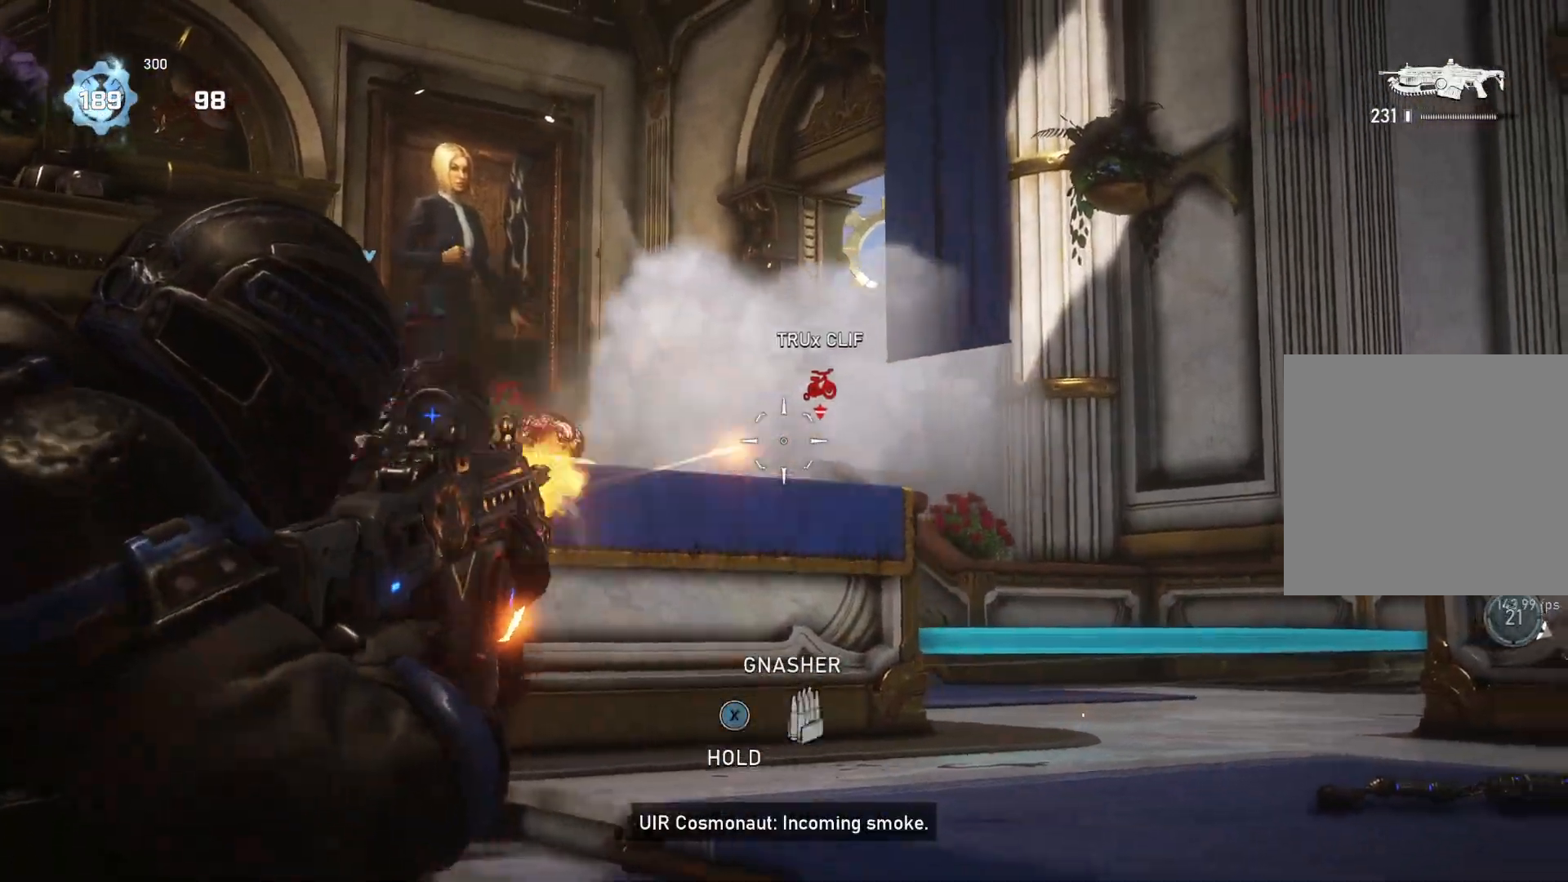
{"buttons": ["L2", "R2"], "left_stick": "right", "right_stick": "down-left", "events": [[33, "L3", "up"], [83, "L3", "down"], [150, "L3", "up"], [183, "right_stick", "down-right"], [233, "L3", "down"], [283, "L3", "up"], [300, "left_stick", "center"], [300, "right_stick", "right"], [350, "L3", "down"], [383, "right_stick", "down-left"], [400, "left_stick", "right"], [417, "L3", "up"]]}
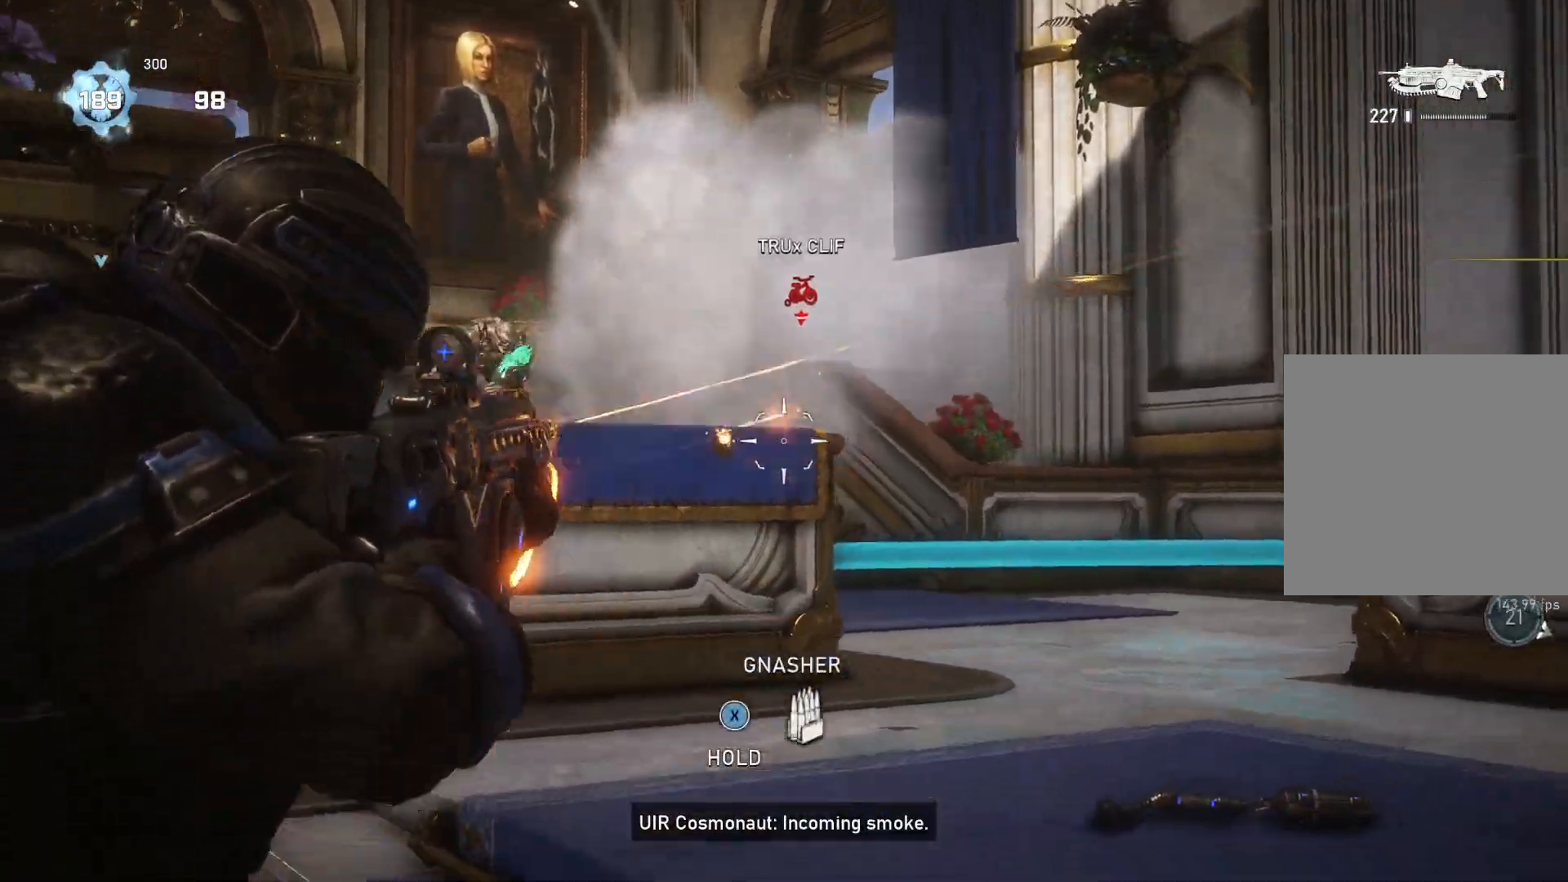
{"buttons": ["L2", "R2"], "left_stick": "center", "right_stick": "center", "events": [[17, "right_stick", "down-right"], [67, "right_stick", "center"], [150, "right_stick", "down-right"], [200, "left_stick", "down"], [317, "right_stick", "center"], [400, "L3", "down"], [400, "left_stick", "down-right"], [433, "right_stick", "up-right"], [467, "L3", "up"], [500, "left_stick", "center"], [500, "right_stick", "center"]]}